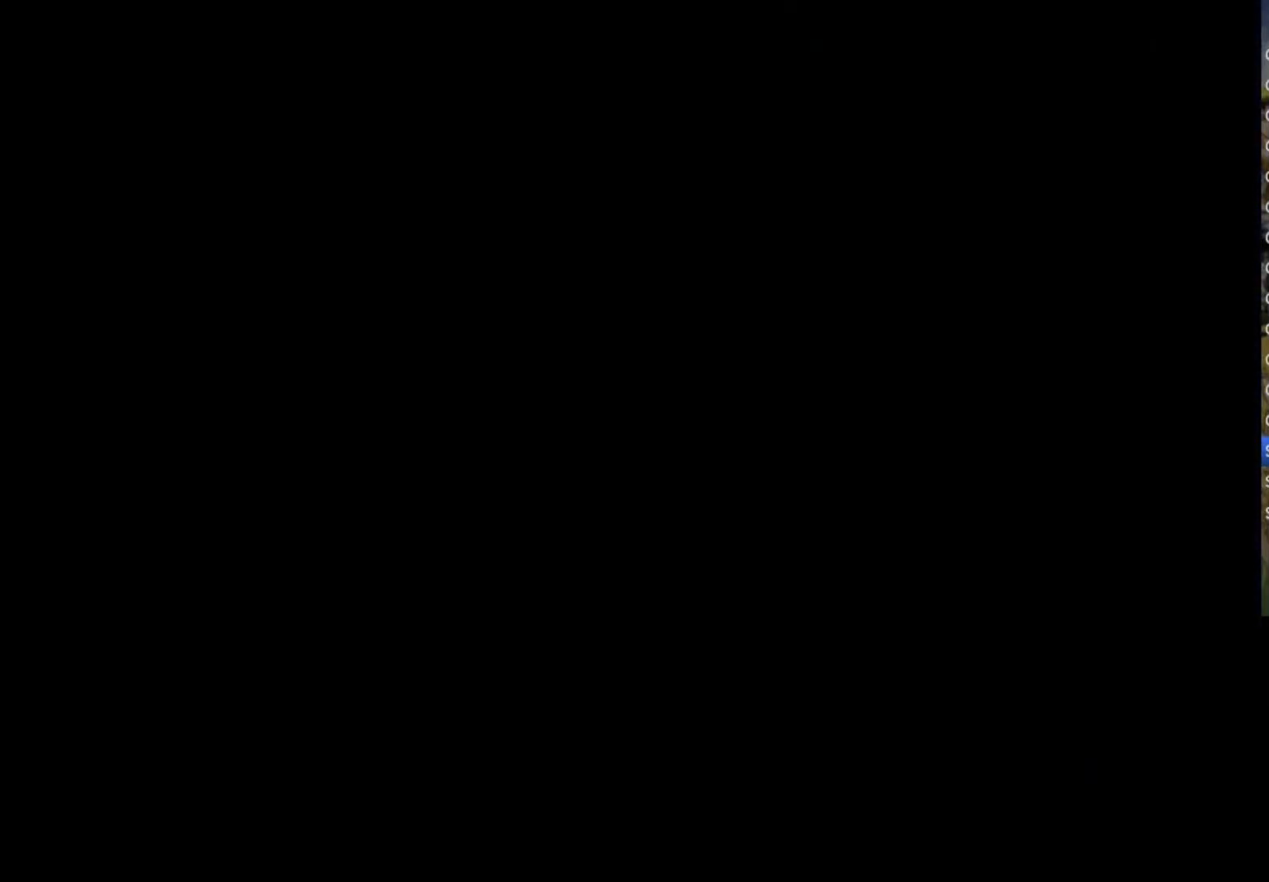
Gameplay with a controller (PlayStation layout); each line is a JSON object with the inputs held at the frame after it. "events" lists button and stick changes between this image and that frame as [ms after this image, input, new state], when the widget could be followed in between. Not read: TOUCHPAD.
{"buttons": ["CROSS", "CIRCLE", "TRIANGLE"], "left_stick": "center", "right_stick": "center"}
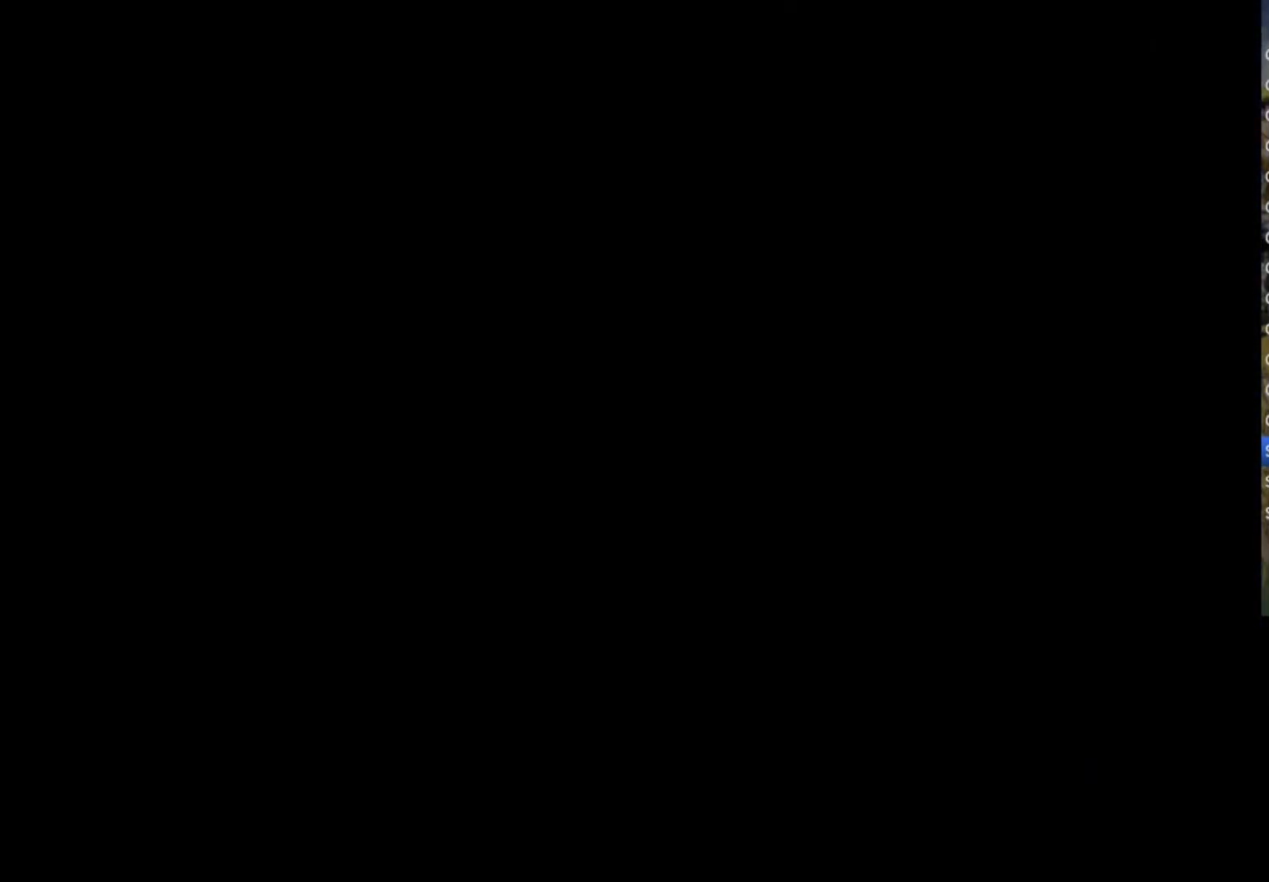
{"buttons": ["SQUARE", "TRIANGLE"], "left_stick": "center", "right_stick": "center", "events": [[33, "CIRCLE", "up"], [33, "CROSS", "up"], [67, "SQUARE", "down"], [117, "TRIANGLE", "up"], [133, "CROSS", "down"], [133, "SQUARE", "up"], [183, "CIRCLE", "down"], [200, "CROSS", "up"], [200, "TRIANGLE", "down"], [250, "CIRCLE", "up"], [300, "SQUARE", "down"], [367, "CROSS", "down"], [367, "SQUARE", "up"], [367, "TRIANGLE", "up"], [400, "CIRCLE", "down"], [433, "TRIANGLE", "down"], [450, "CROSS", "up"], [500, "CIRCLE", "up"], [500, "SQUARE", "down"]]}
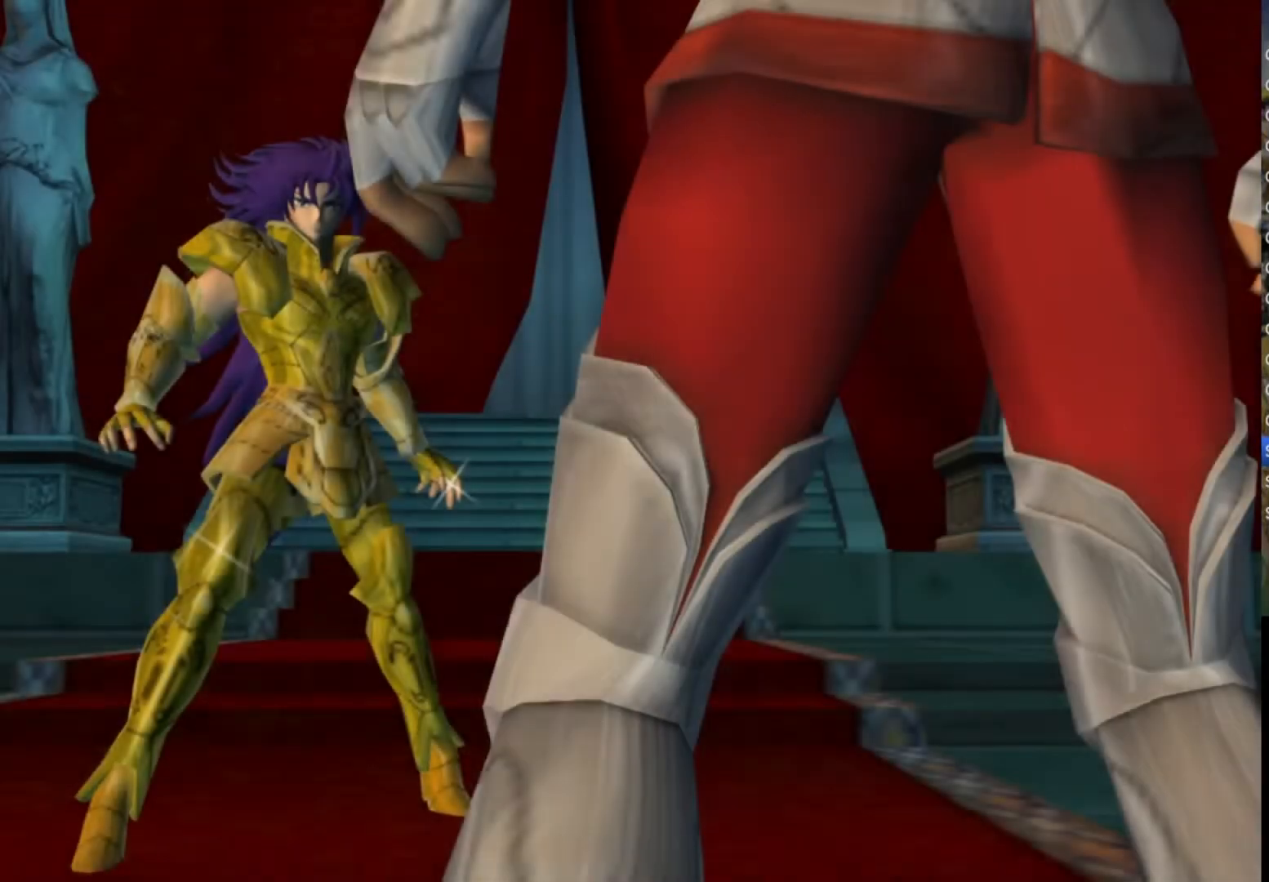
{"buttons": ["SQUARE", "TRIANGLE"], "left_stick": "center", "right_stick": "center", "events": [[100, "CROSS", "down"], [100, "SQUARE", "up"], [100, "TRIANGLE", "up"], [133, "CIRCLE", "down"], [167, "CROSS", "up"], [167, "TRIANGLE", "down"], [183, "CIRCLE", "up"], [200, "SQUARE", "down"], [317, "CROSS", "down"], [317, "SQUARE", "up"], [317, "TRIANGLE", "up"], [367, "CIRCLE", "down"], [383, "TRIANGLE", "down"], [417, "CROSS", "up"], [433, "CIRCLE", "up"], [433, "SQUARE", "down"]]}
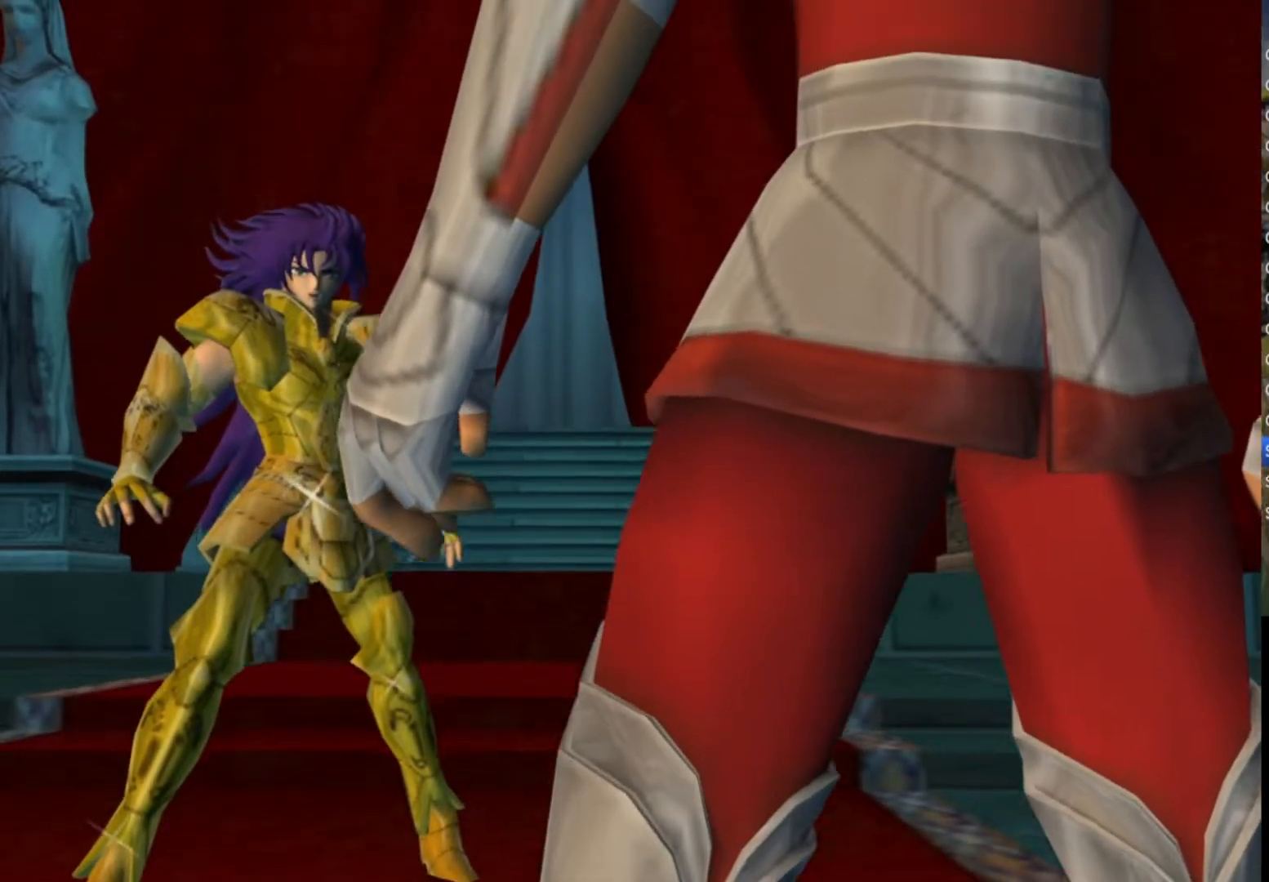
{"buttons": ["CROSS"], "left_stick": "center", "right_stick": "center", "events": [[33, "CROSS", "down"], [33, "TRIANGLE", "up"], [50, "SQUARE", "up"], [83, "CIRCLE", "down"], [100, "TRIANGLE", "down"], [133, "CROSS", "up"], [150, "CIRCLE", "up"], [150, "SQUARE", "down"], [250, "CROSS", "down"], [267, "SQUARE", "up"], [267, "TRIANGLE", "up"], [300, "CIRCLE", "down"], [333, "TRIANGLE", "down"], [383, "CROSS", "up"], [400, "CIRCLE", "up"], [417, "SQUARE", "down"], [467, "SQUARE", "up"], [467, "TRIANGLE", "up"], [500, "CROSS", "down"]]}
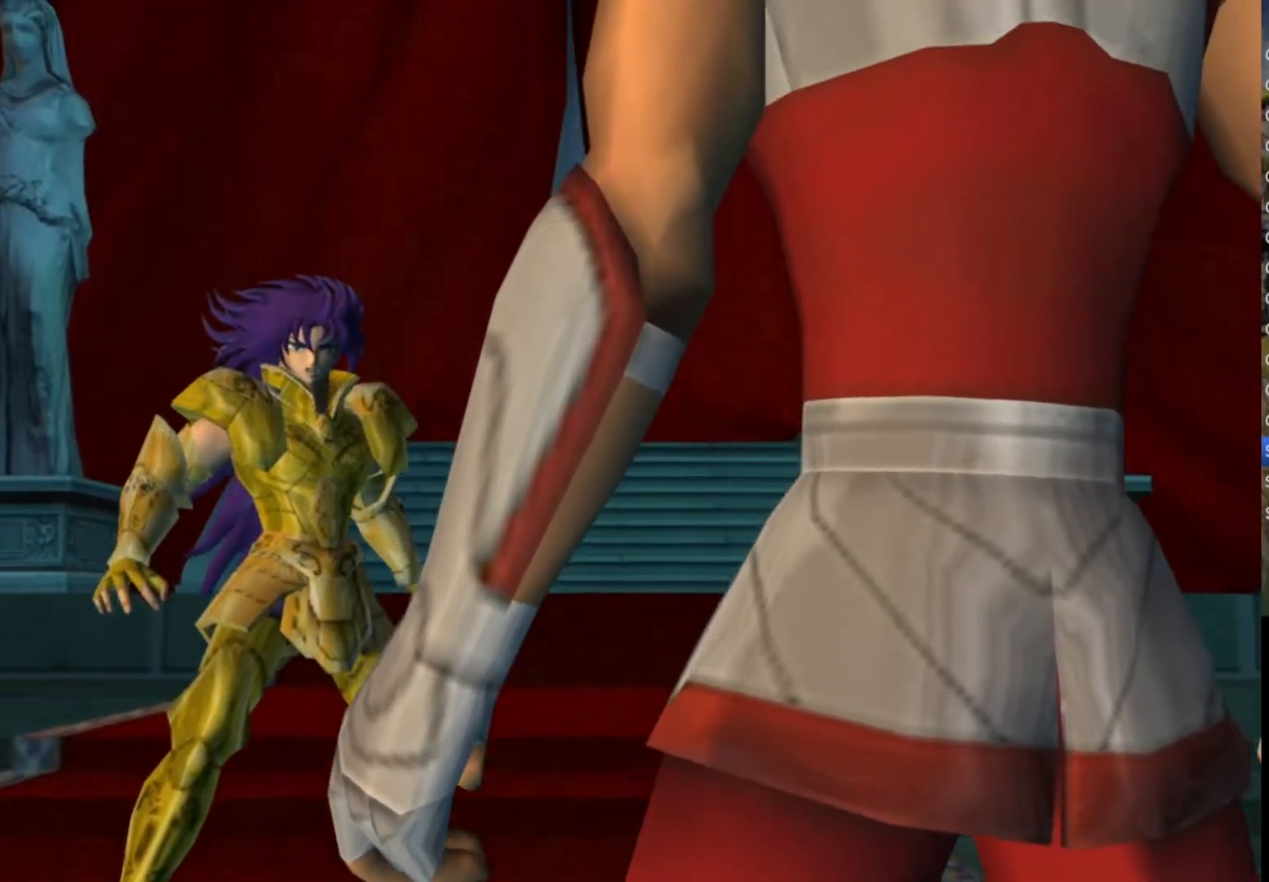
{"buttons": ["CIRCLE", "TRIANGLE"], "left_stick": "center", "right_stick": "center", "events": [[50, "TRIANGLE", "down"], [67, "SQUARE", "down"], [83, "CROSS", "up"], [200, "SQUARE", "up"], [200, "TRIANGLE", "up"], [217, "CROSS", "down"], [283, "SQUARE", "down"], [283, "TRIANGLE", "down"], [300, "CROSS", "up"], [417, "CROSS", "down"], [417, "SQUARE", "up"], [417, "TRIANGLE", "up"], [467, "CIRCLE", "down"], [483, "TRIANGLE", "down"], [500, "CROSS", "up"]]}
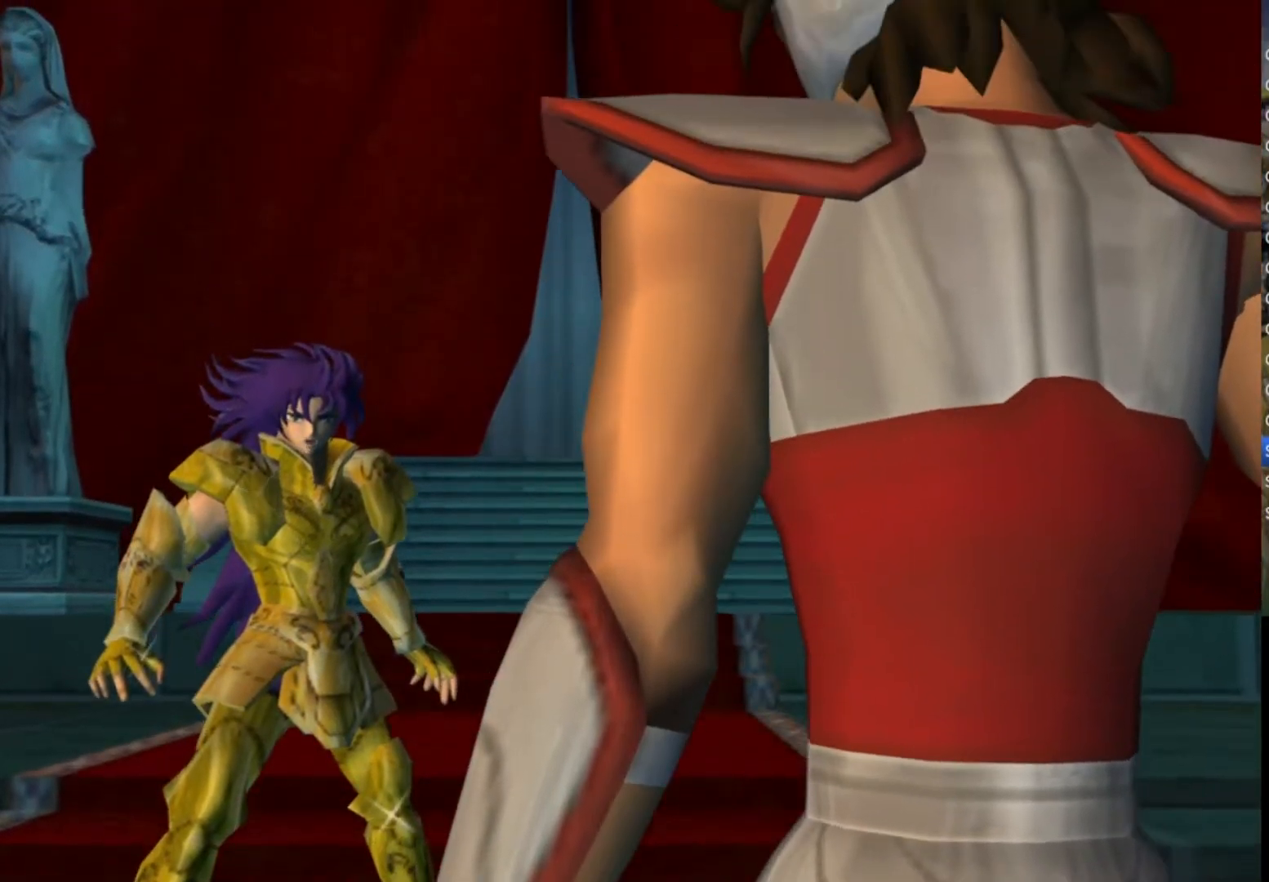
{"buttons": ["CIRCLE", "TRIANGLE"], "left_stick": "center", "right_stick": "center", "events": [[33, "CIRCLE", "up"], [150, "TRIANGLE", "up"], [183, "CIRCLE", "down"], [183, "CROSS", "down"], [217, "TRIANGLE", "down"], [250, "CROSS", "up"], [300, "CIRCLE", "up"], [383, "TRIANGLE", "up"], [400, "CROSS", "down"], [467, "CIRCLE", "down"], [467, "TRIANGLE", "down"], [500, "CROSS", "up"]]}
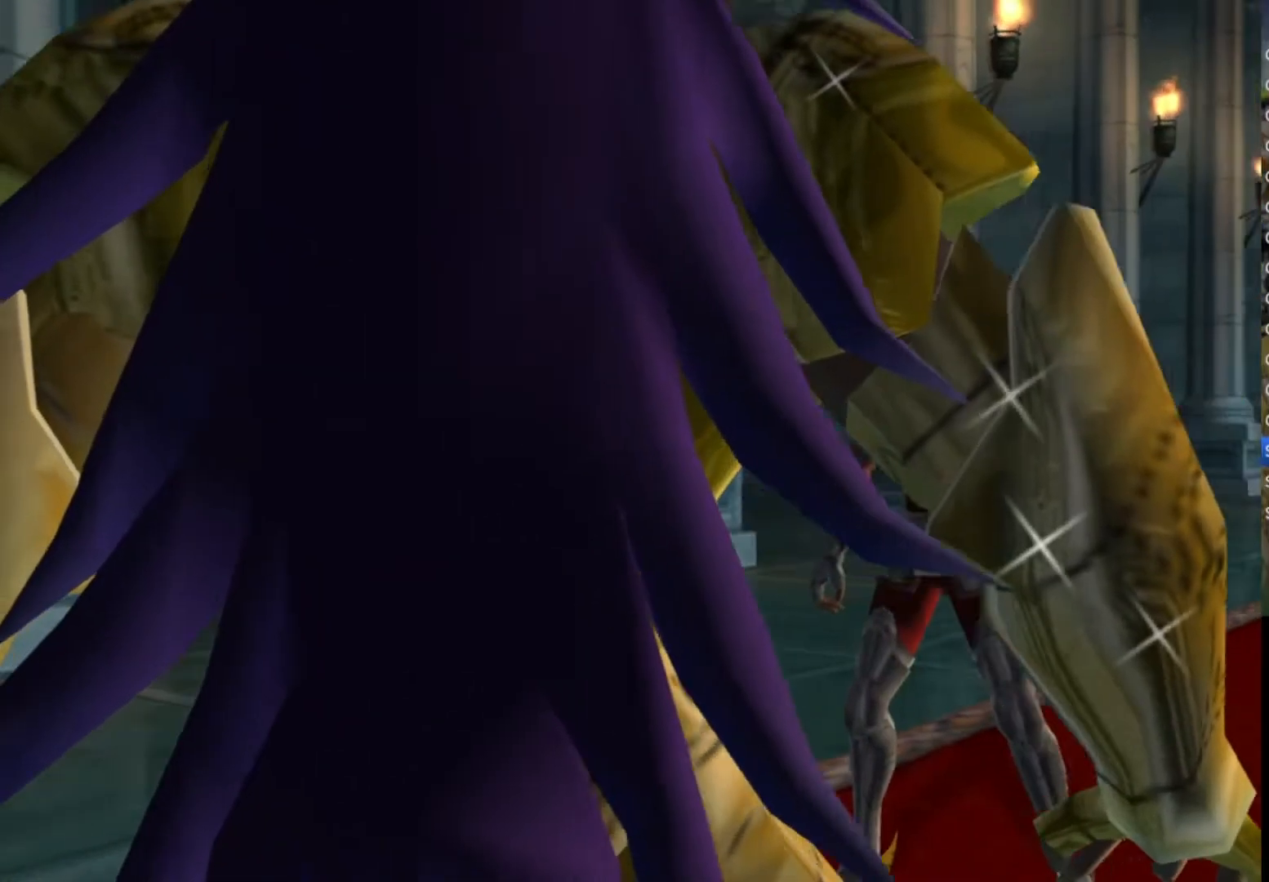
{"buttons": ["TRIANGLE"], "left_stick": "center", "right_stick": "center", "events": [[17, "CIRCLE", "up"], [17, "SQUARE", "down"], [100, "TRIANGLE", "up"], [150, "CROSS", "down"], [150, "SQUARE", "up"], [217, "CROSS", "up"], [233, "TRIANGLE", "down"], [267, "SQUARE", "down"], [317, "TRIANGLE", "up"], [383, "CROSS", "down"], [383, "SQUARE", "up"], [467, "TRIANGLE", "down"], [483, "CROSS", "up"]]}
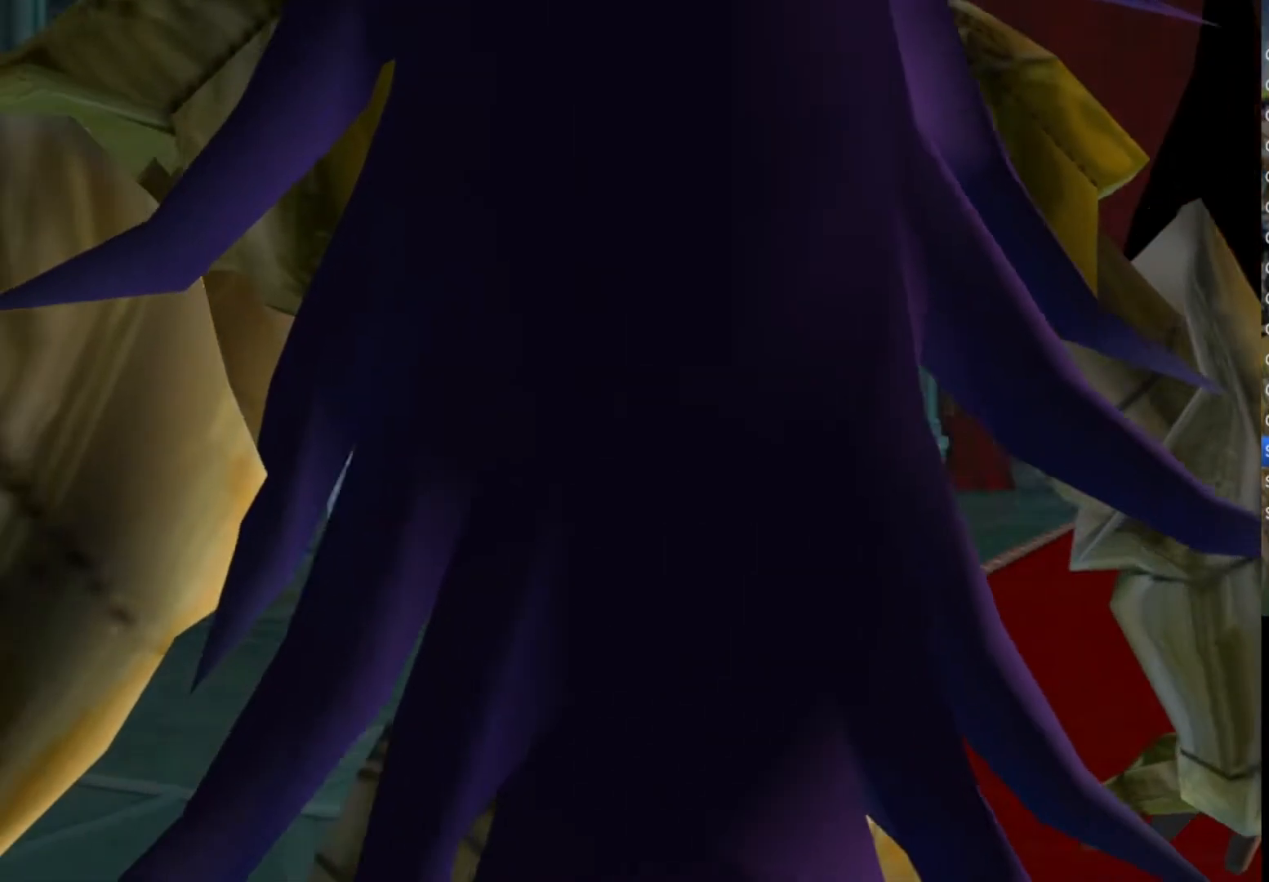
{"buttons": ["CIRCLE", "TRIANGLE"], "left_stick": "center", "right_stick": "center", "events": [[117, "TRIANGLE", "up"], [133, "CIRCLE", "down"], [200, "TRIANGLE", "down"], [333, "CIRCLE", "up"], [417, "CIRCLE", "down"]]}
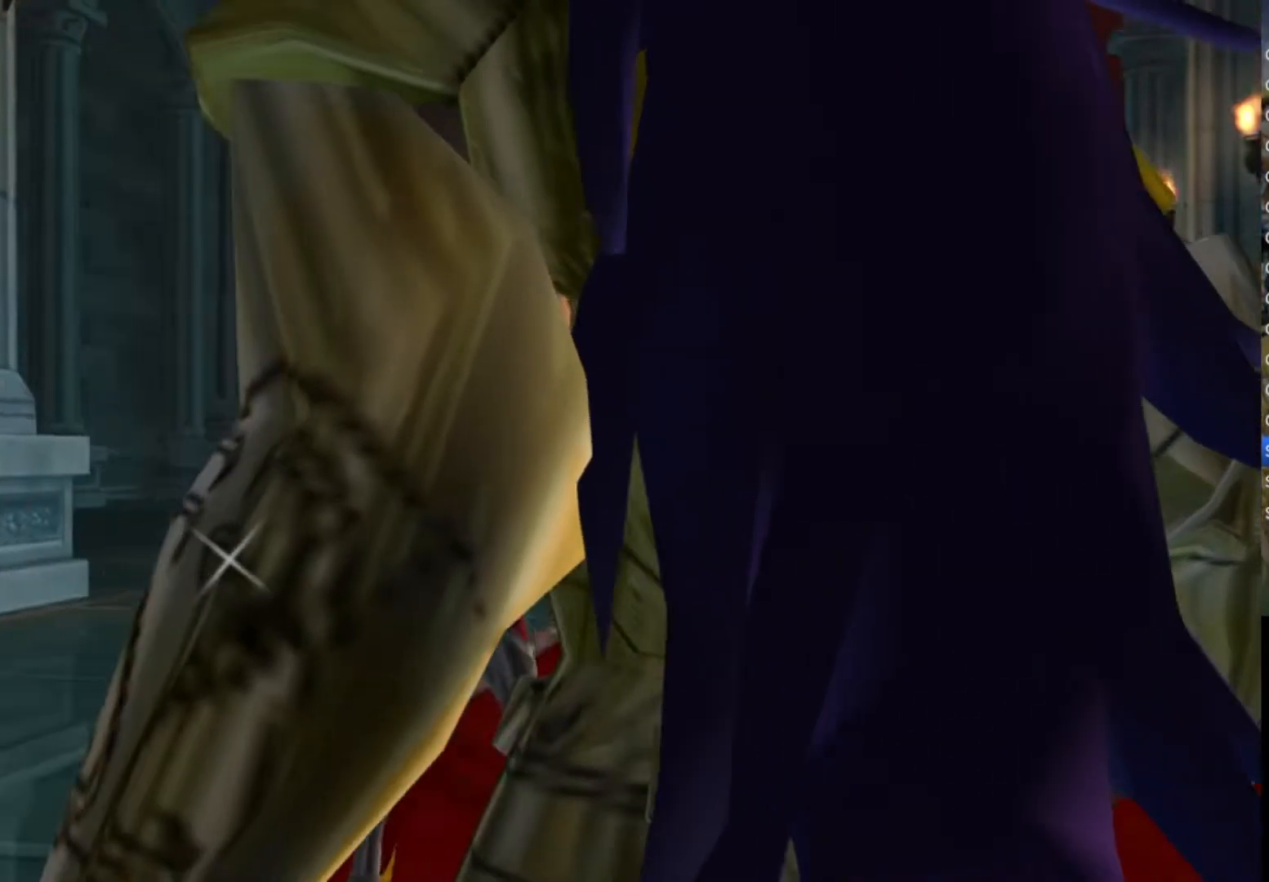
{"buttons": ["CROSS", "CIRCLE", "TRIANGLE"], "left_stick": "center", "right_stick": "center", "events": [[50, "CIRCLE", "up"], [117, "SQUARE", "down"], [133, "CROSS", "down"], [133, "TRIANGLE", "up"], [200, "CIRCLE", "down"], [200, "TRIANGLE", "down"], [233, "SQUARE", "up"], [250, "CROSS", "up"], [267, "CIRCLE", "up"], [333, "SQUARE", "down"], [383, "TRIANGLE", "up"], [417, "CROSS", "down"], [433, "SQUARE", "up"], [467, "CIRCLE", "down"], [483, "TRIANGLE", "down"]]}
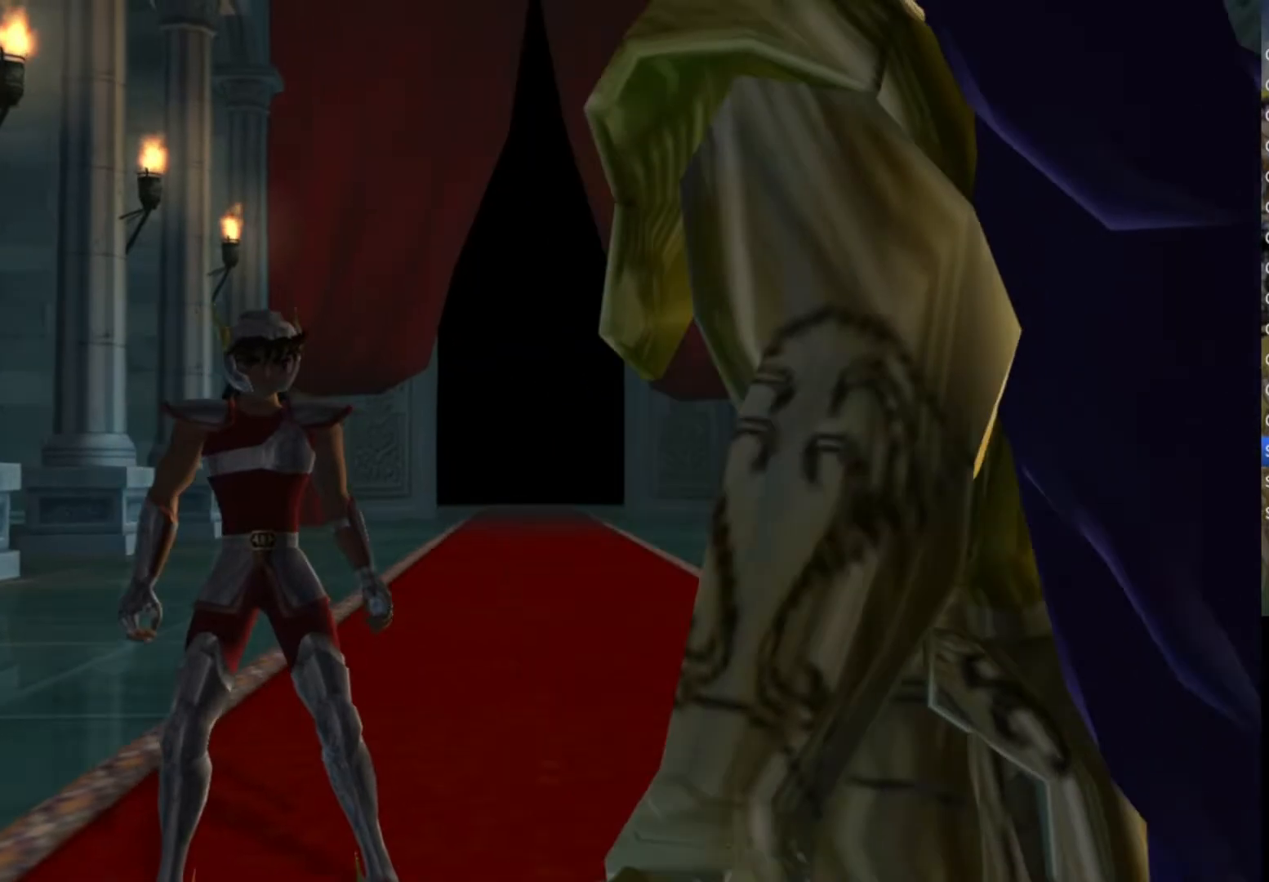
{"buttons": ["CROSS", "SQUARE"], "left_stick": "center", "right_stick": "center", "events": [[83, "SQUARE", "down"], [100, "CIRCLE", "up"], [133, "TRIANGLE", "up"], [200, "SQUARE", "up"], [250, "CIRCLE", "down"], [267, "TRIANGLE", "down"], [333, "CROSS", "up"], [367, "CIRCLE", "up"], [400, "SQUARE", "down"], [400, "TRIANGLE", "up"], [450, "CROSS", "down"]]}
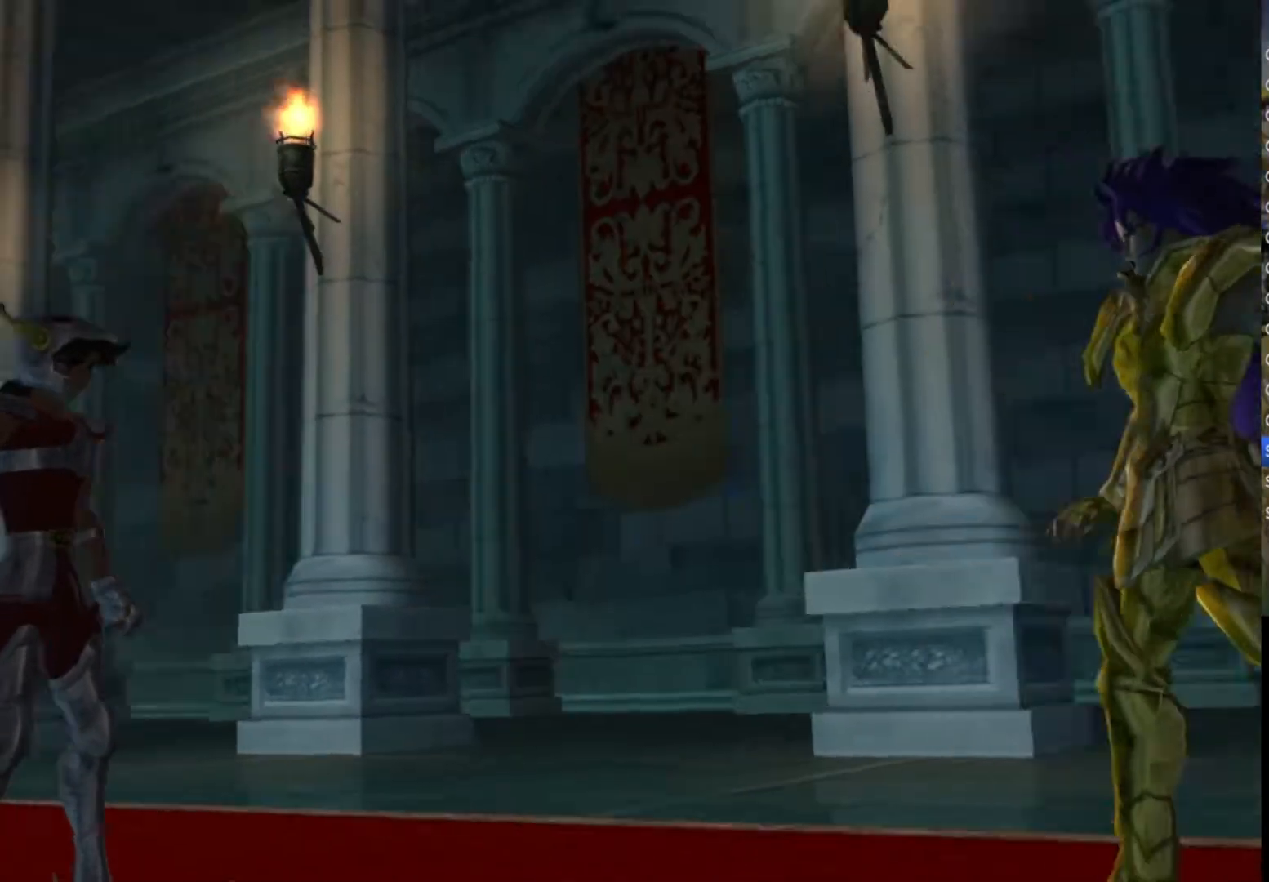
{"buttons": ["CROSS", "SQUARE"], "left_stick": "center", "right_stick": "center", "events": [[33, "CIRCLE", "down"], [33, "SQUARE", "up"], [33, "TRIANGLE", "down"], [100, "CROSS", "up"], [133, "CIRCLE", "up"], [167, "TRIANGLE", "up"], [183, "SQUARE", "down"], [233, "CROSS", "down"], [283, "CIRCLE", "down"], [283, "SQUARE", "up"], [317, "TRIANGLE", "down"], [383, "CIRCLE", "up"], [383, "CROSS", "up"], [400, "SQUARE", "down"], [433, "TRIANGLE", "up"], [483, "CROSS", "down"]]}
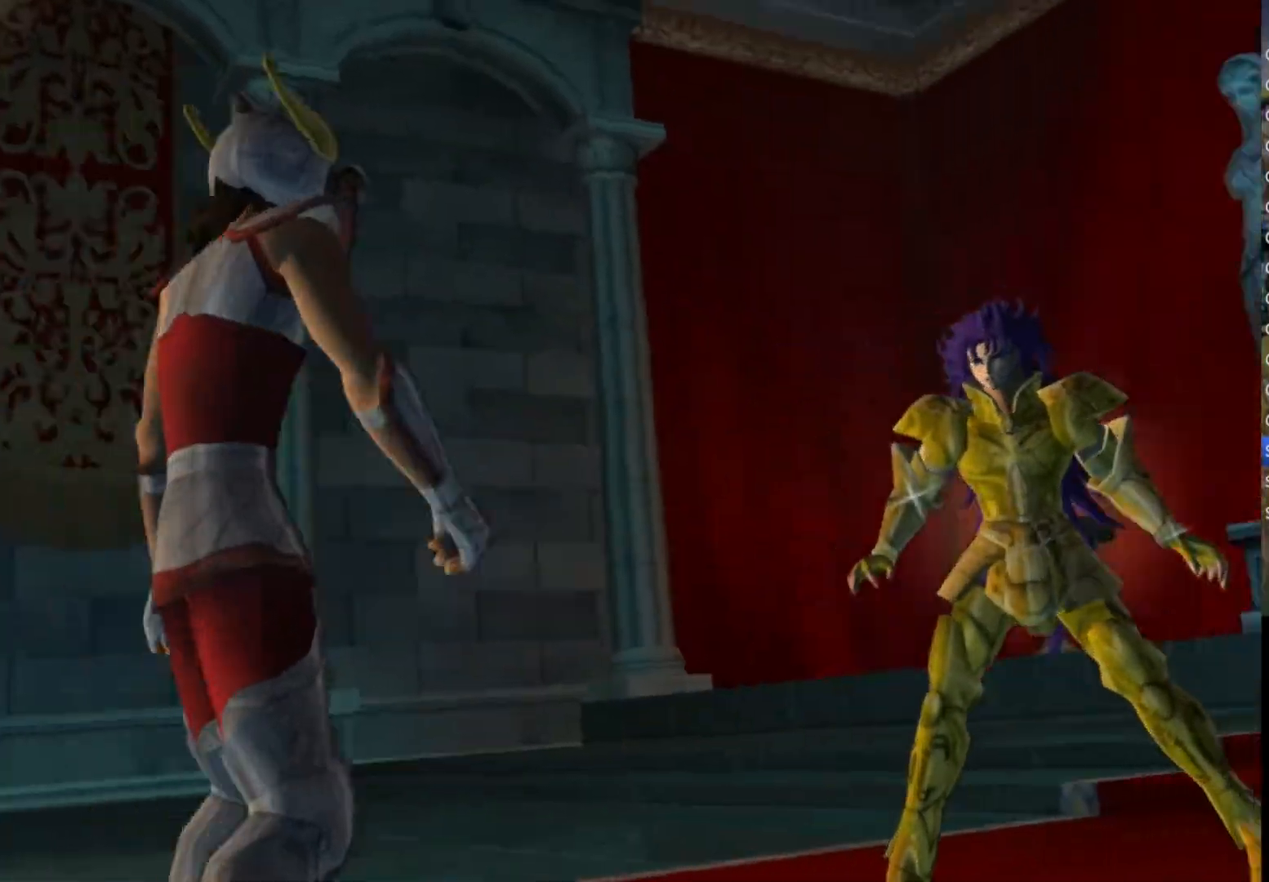
{"buttons": ["CROSS", "SQUARE"], "left_stick": "center", "right_stick": "center", "events": [[33, "TRIANGLE", "down"], [50, "CIRCLE", "down"], [100, "CIRCLE", "up"], [133, "CROSS", "up"], [150, "TRIANGLE", "up"], [233, "CROSS", "down"], [283, "CIRCLE", "down"], [317, "TRIANGLE", "down"], [367, "CROSS", "up"], [383, "CIRCLE", "up"], [417, "TRIANGLE", "up"], [500, "CROSS", "down"]]}
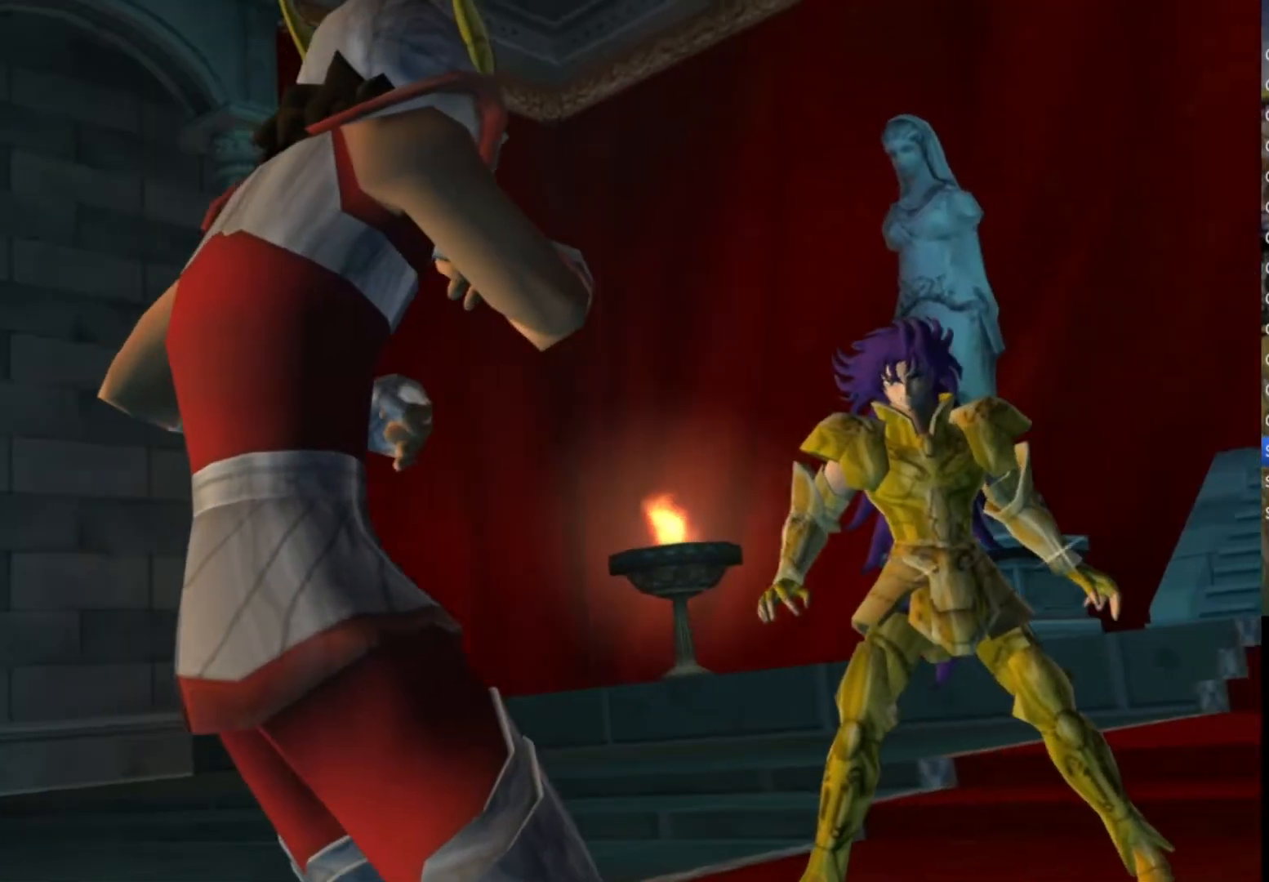
{"buttons": ["SQUARE"], "left_stick": "center", "right_stick": "center", "events": [[17, "CIRCLE", "down"], [17, "SQUARE", "up"], [50, "TRIANGLE", "down"], [100, "CROSS", "up"], [133, "CIRCLE", "up"], [167, "TRIANGLE", "up"], [183, "SQUARE", "down"], [267, "CROSS", "down"], [317, "CIRCLE", "down"], [350, "TRIANGLE", "down"], [383, "CROSS", "up"], [400, "CIRCLE", "up"], [433, "TRIANGLE", "up"]]}
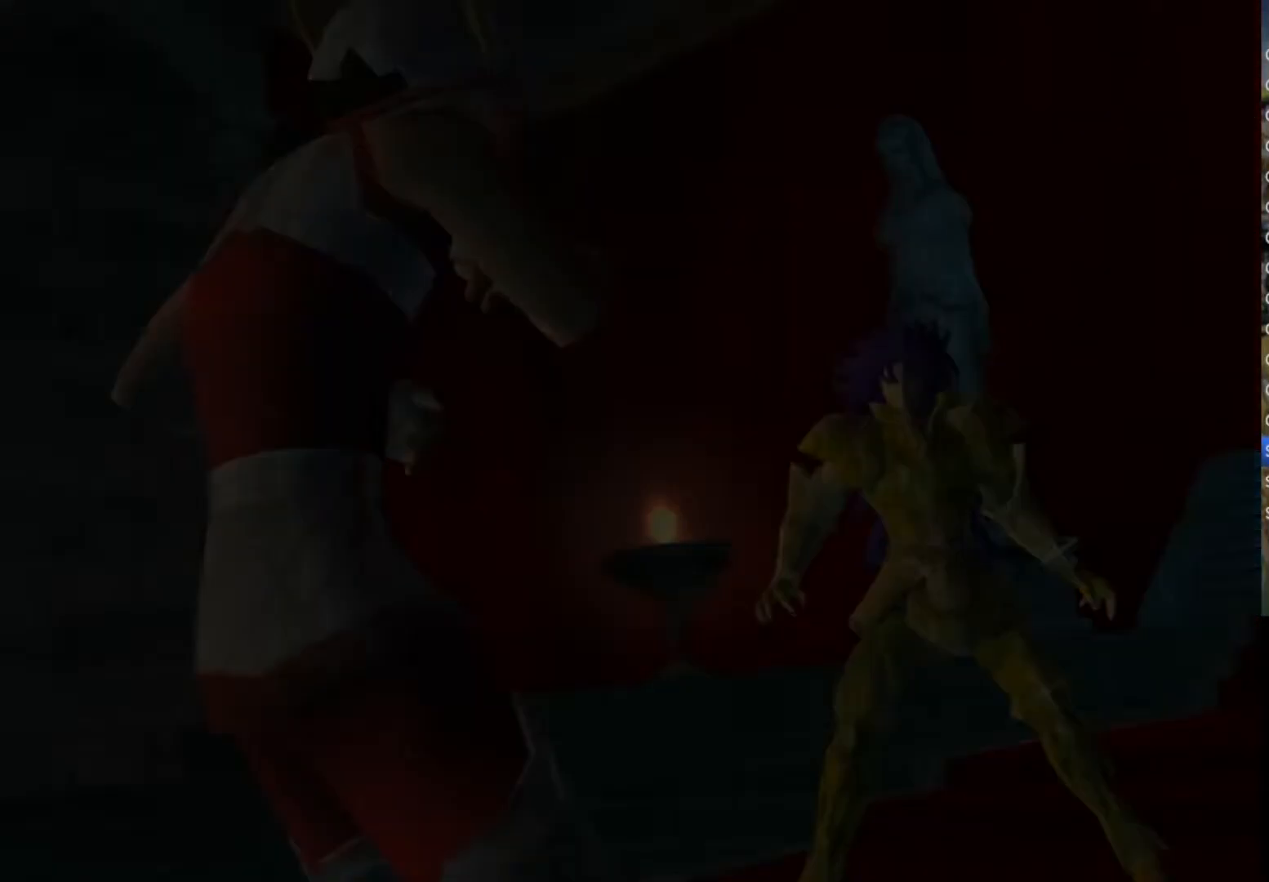
{"buttons": ["CROSS", "SQUARE"], "left_stick": "center", "right_stick": "center", "events": [[133, "TRIANGLE", "down"], [217, "SQUARE", "up"], [233, "CIRCLE", "down"], [233, "CROSS", "down"], [283, "CROSS", "up"], [333, "CIRCLE", "up"], [400, "TRIANGLE", "up"], [417, "SQUARE", "down"], [467, "CROSS", "down"]]}
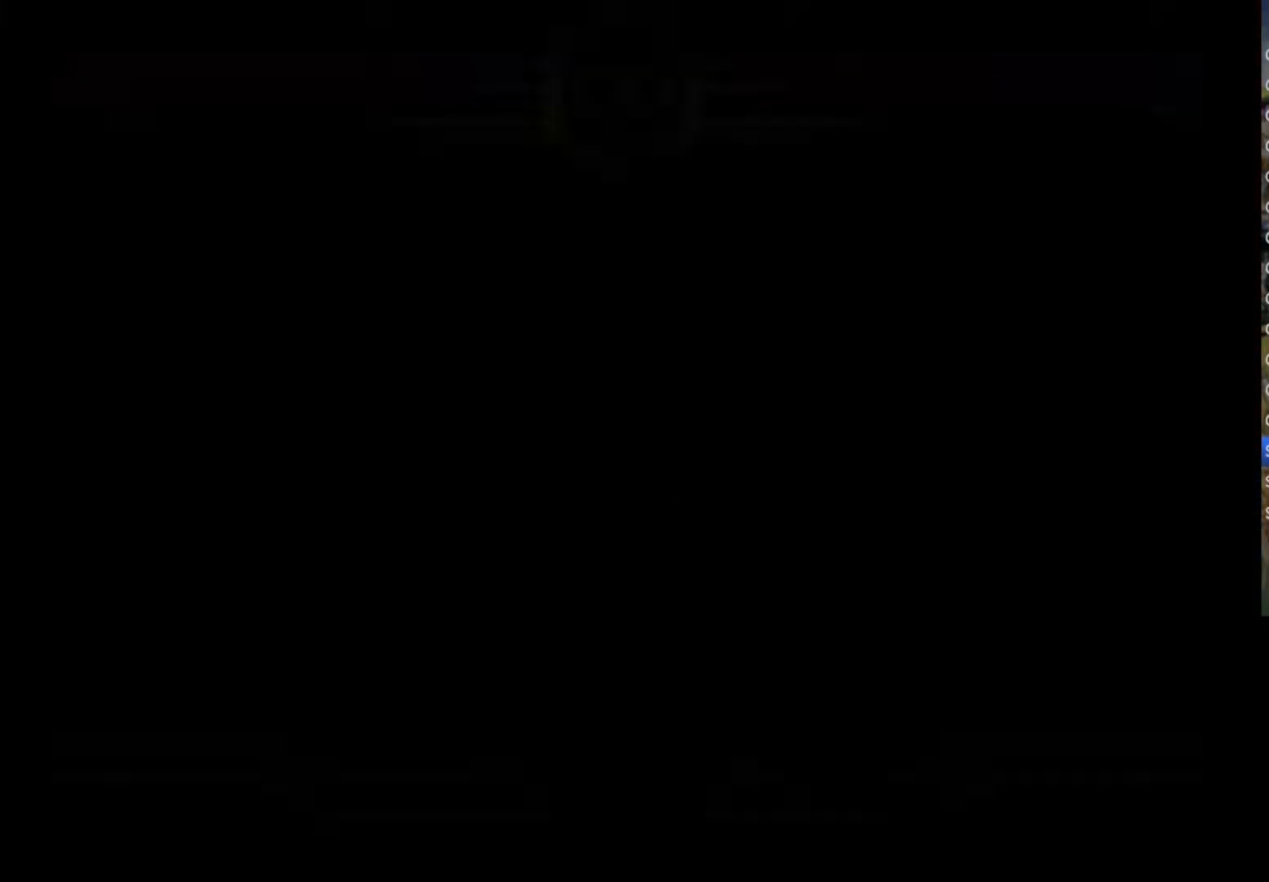
{"buttons": ["TRIANGLE"], "left_stick": "center", "right_stick": "center", "events": [[17, "CIRCLE", "down"], [17, "SQUARE", "up"], [33, "TRIANGLE", "down"], [167, "CIRCLE", "up"], [167, "CROSS", "up"], [233, "SQUARE", "down"], [233, "TRIANGLE", "up"], [283, "CROSS", "down"], [350, "SQUARE", "up"], [350, "TRIANGLE", "down"], [367, "CIRCLE", "down"], [450, "CIRCLE", "up"], [450, "CROSS", "up"]]}
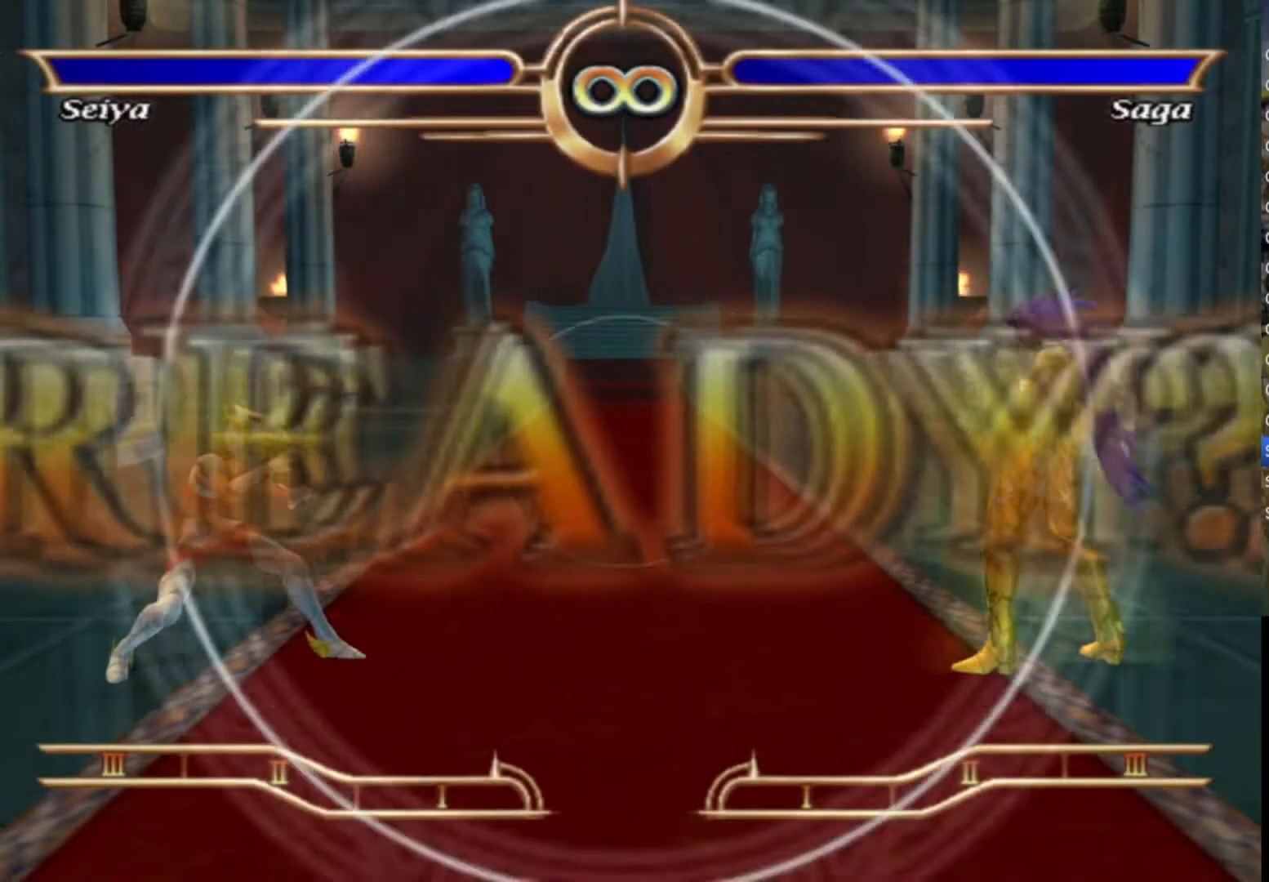
{"buttons": [], "left_stick": "right", "right_stick": "center", "events": [[83, "TRIANGLE", "up"], [83, "left_stick", "right"]]}
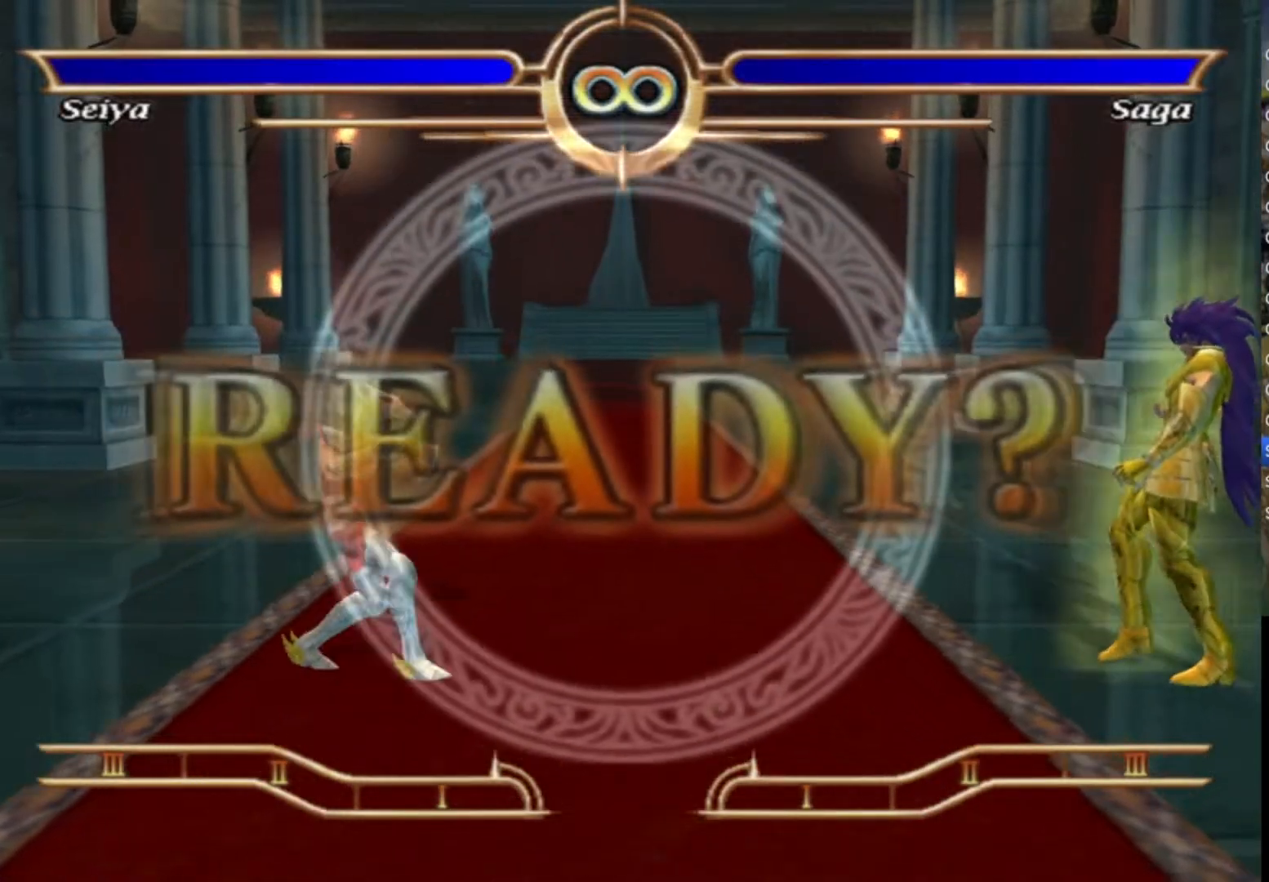
{"buttons": [], "left_stick": "right", "right_stick": "center", "events": []}
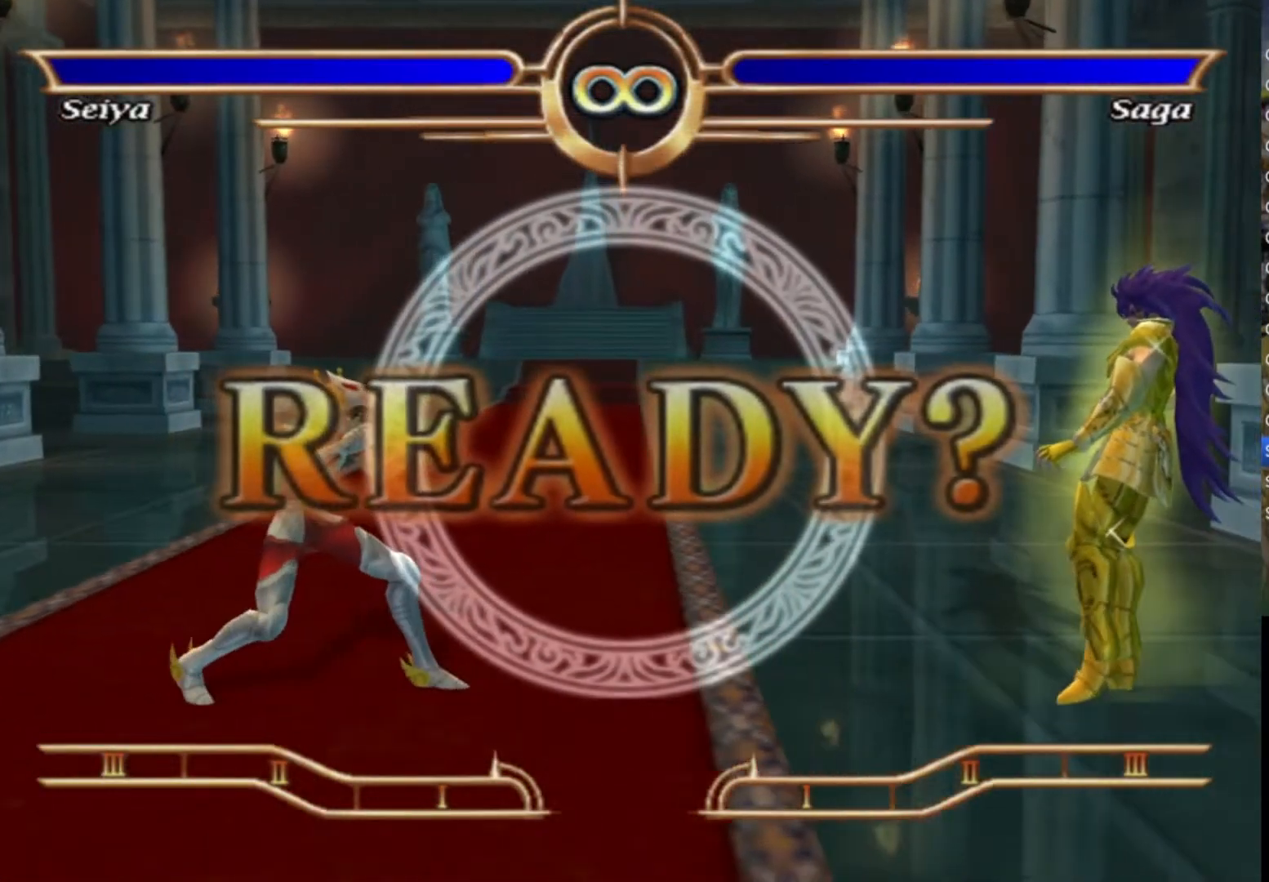
{"buttons": ["TRIANGLE"], "left_stick": "right", "right_stick": "center", "events": [[267, "TRIANGLE", "down"], [367, "TRIANGLE", "up"], [450, "TRIANGLE", "down"]]}
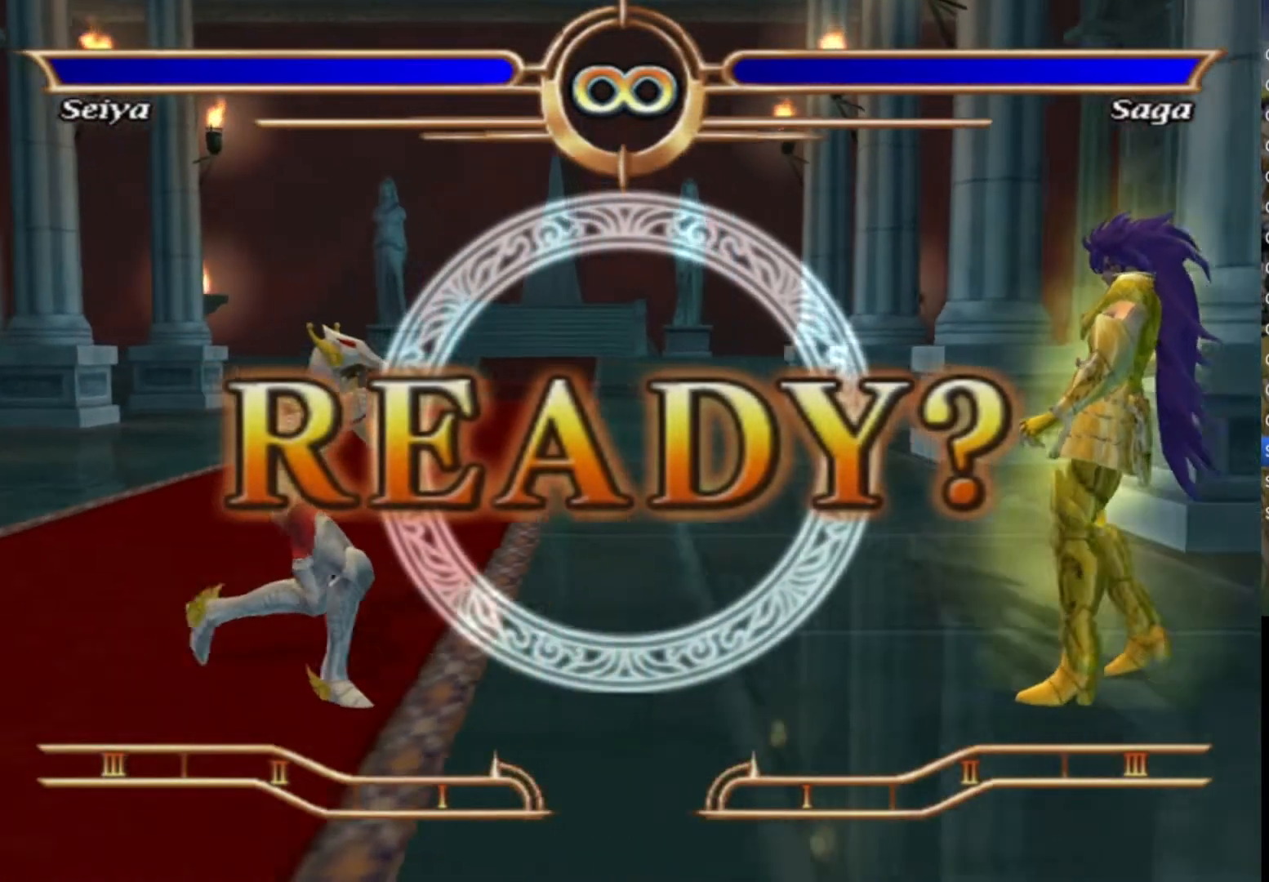
{"buttons": [], "left_stick": "right", "right_stick": "center", "events": [[50, "TRIANGLE", "up"], [167, "TRIANGLE", "down"], [283, "TRIANGLE", "up"], [383, "TRIANGLE", "down"], [500, "TRIANGLE", "up"]]}
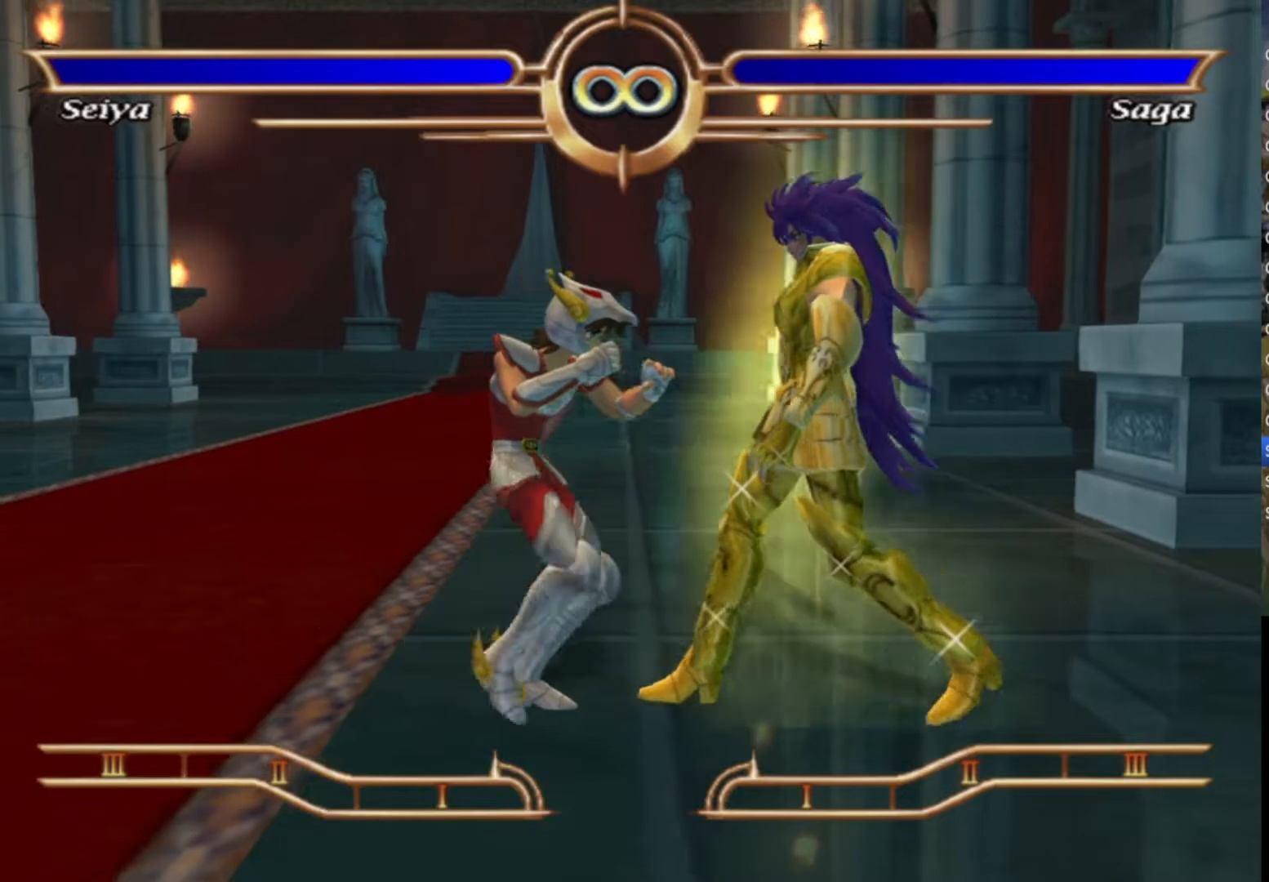
{"buttons": [], "left_stick": "center", "right_stick": "center", "events": [[183, "left_stick", "center"], [217, "CROSS", "down"], [317, "CROSS", "up"], [417, "CROSS", "down"], [483, "CROSS", "up"]]}
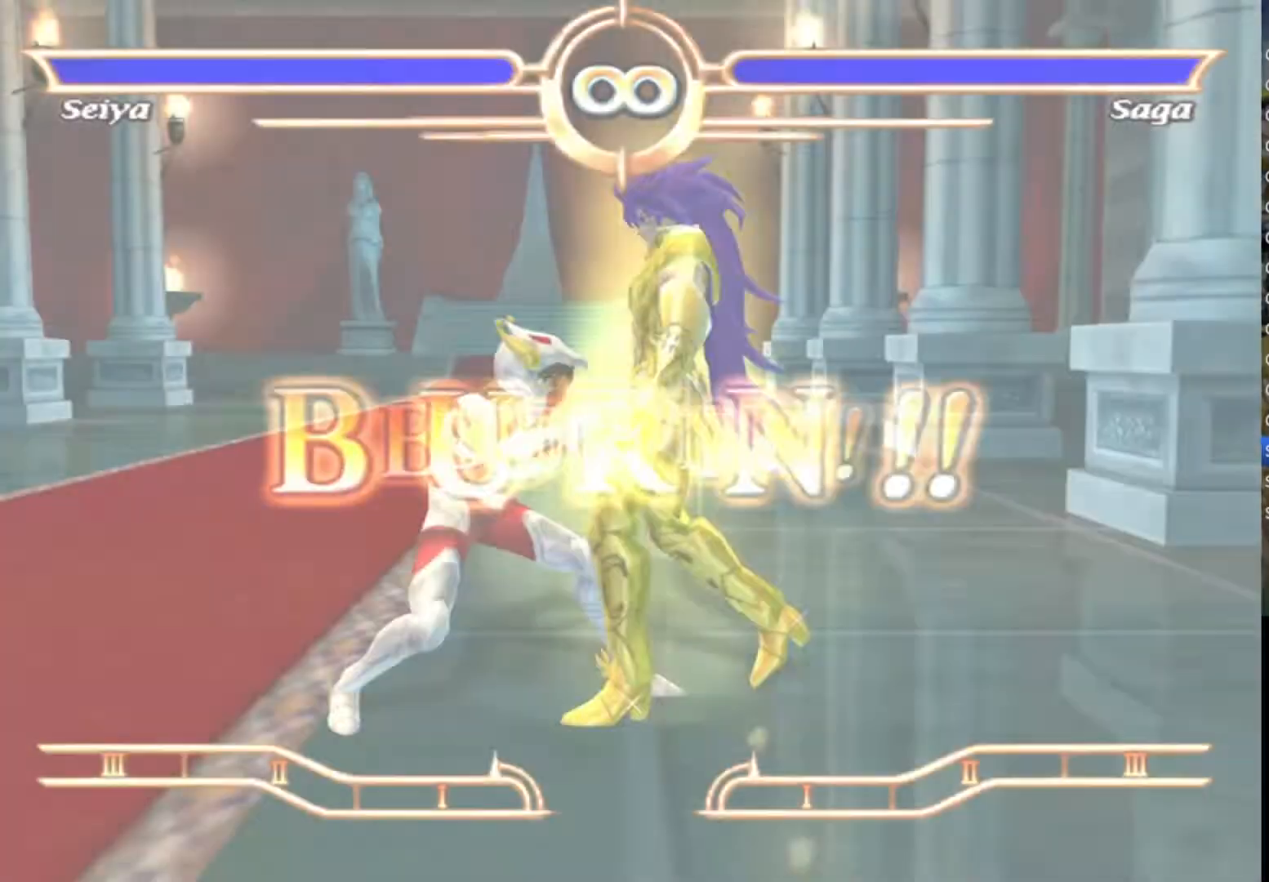
{"buttons": [], "left_stick": "center", "right_stick": "center", "events": [[67, "CROSS", "down"], [167, "CROSS", "up"], [250, "CROSS", "down"], [333, "CROSS", "up"], [417, "CROSS", "down"], [500, "CROSS", "up"]]}
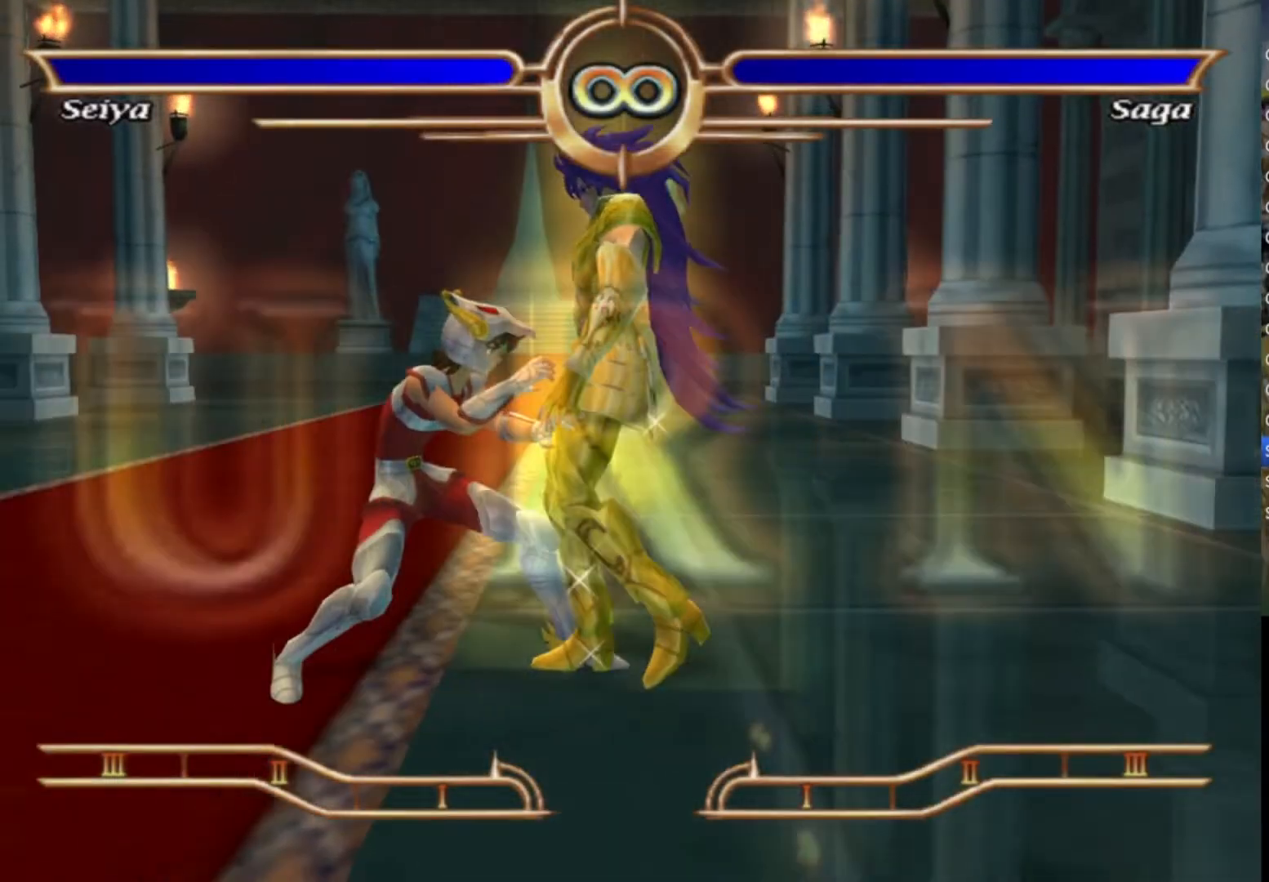
{"buttons": ["CROSS"], "left_stick": "center", "right_stick": "center", "events": [[83, "CROSS", "down"], [200, "CROSS", "up"], [283, "CROSS", "down"], [400, "CROSS", "up"], [483, "CROSS", "down"]]}
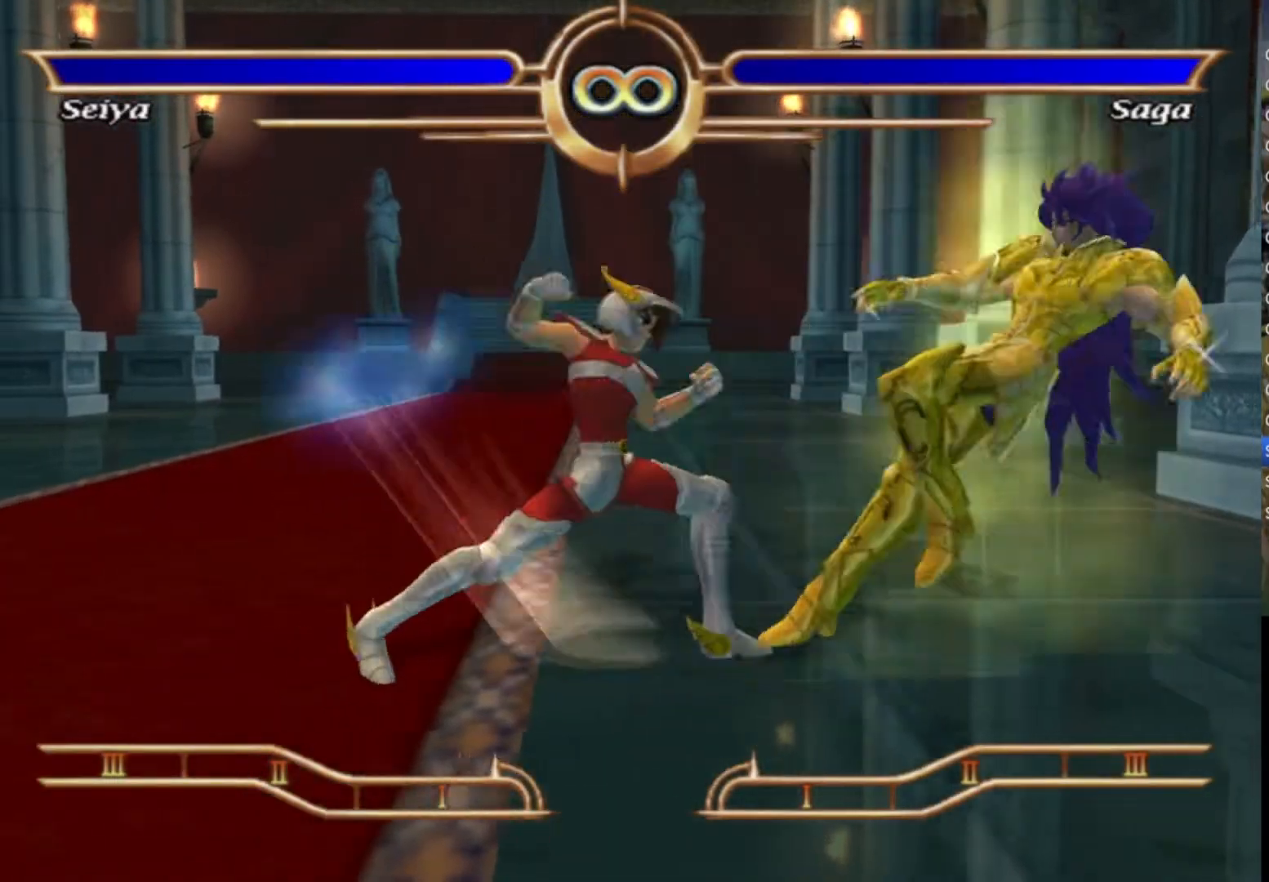
{"buttons": [], "left_stick": "center", "right_stick": "center", "events": [[100, "CROSS", "up"], [183, "CROSS", "down"], [300, "CROSS", "up"], [383, "CROSS", "down"], [500, "CROSS", "up"]]}
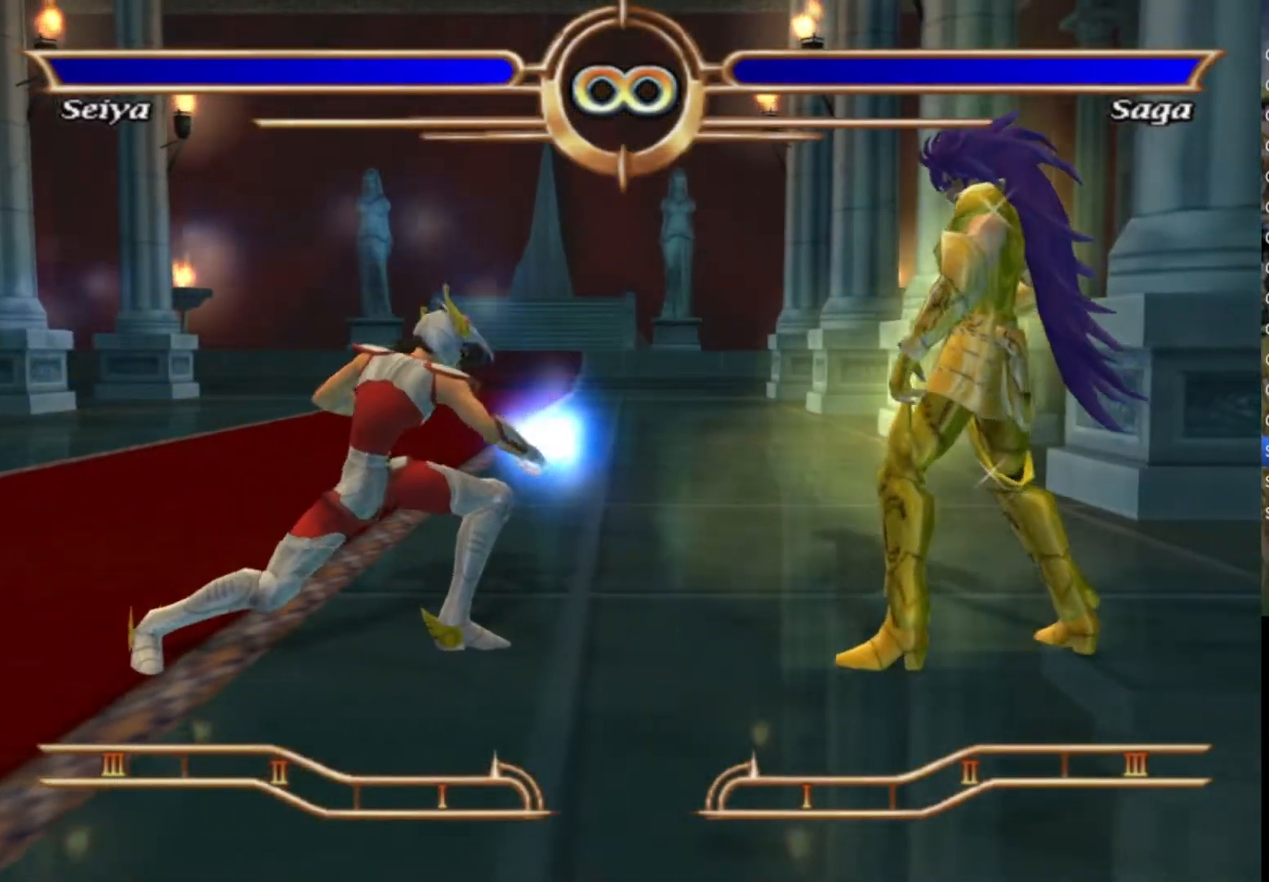
{"buttons": ["CROSS"], "left_stick": "center", "right_stick": "center", "events": [[83, "CROSS", "down"], [200, "CROSS", "up"], [283, "CROSS", "down"], [383, "CROSS", "up"], [467, "CROSS", "down"]]}
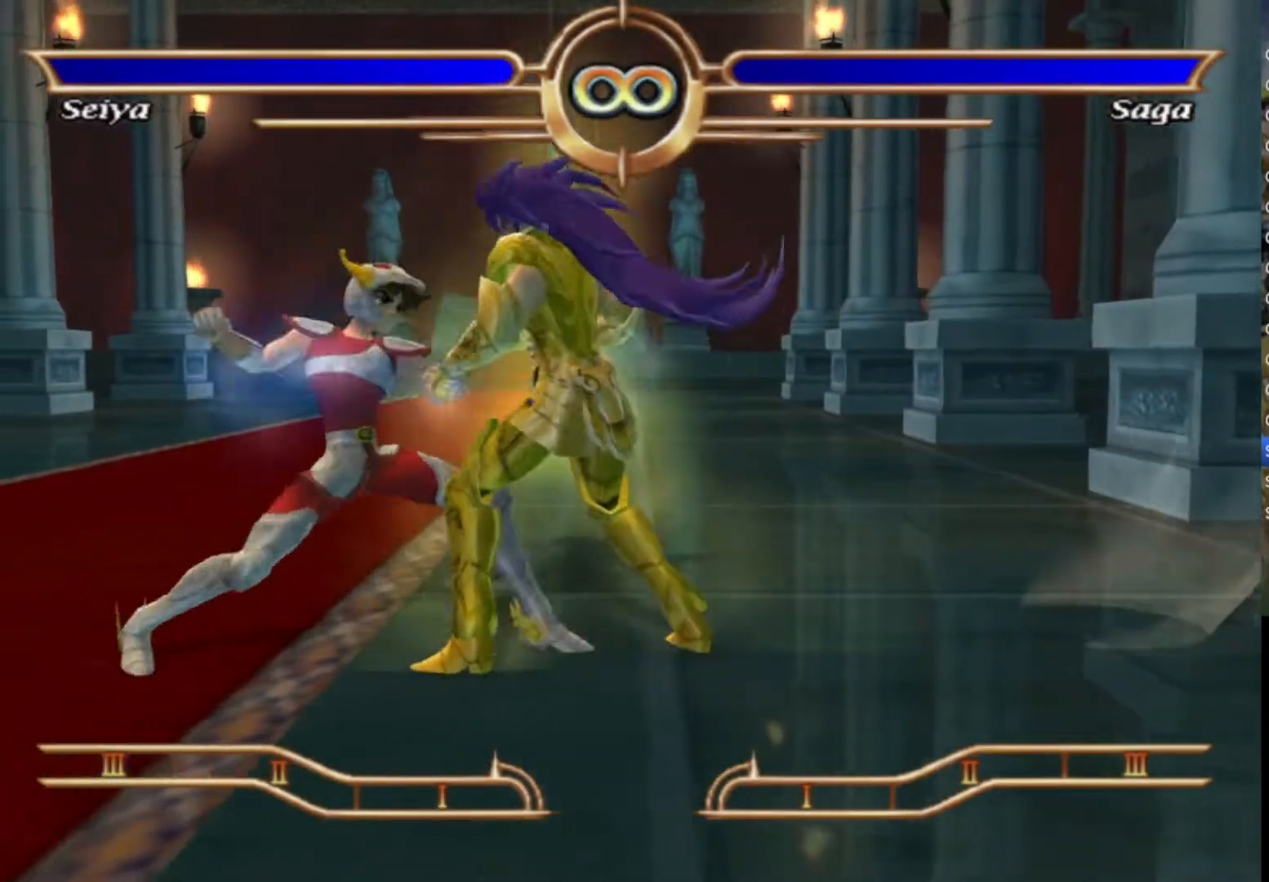
{"buttons": [], "left_stick": "center", "right_stick": "center", "events": [[83, "CROSS", "up"], [167, "CROSS", "down"], [267, "CROSS", "up"], [350, "CROSS", "down"], [467, "CROSS", "up"]]}
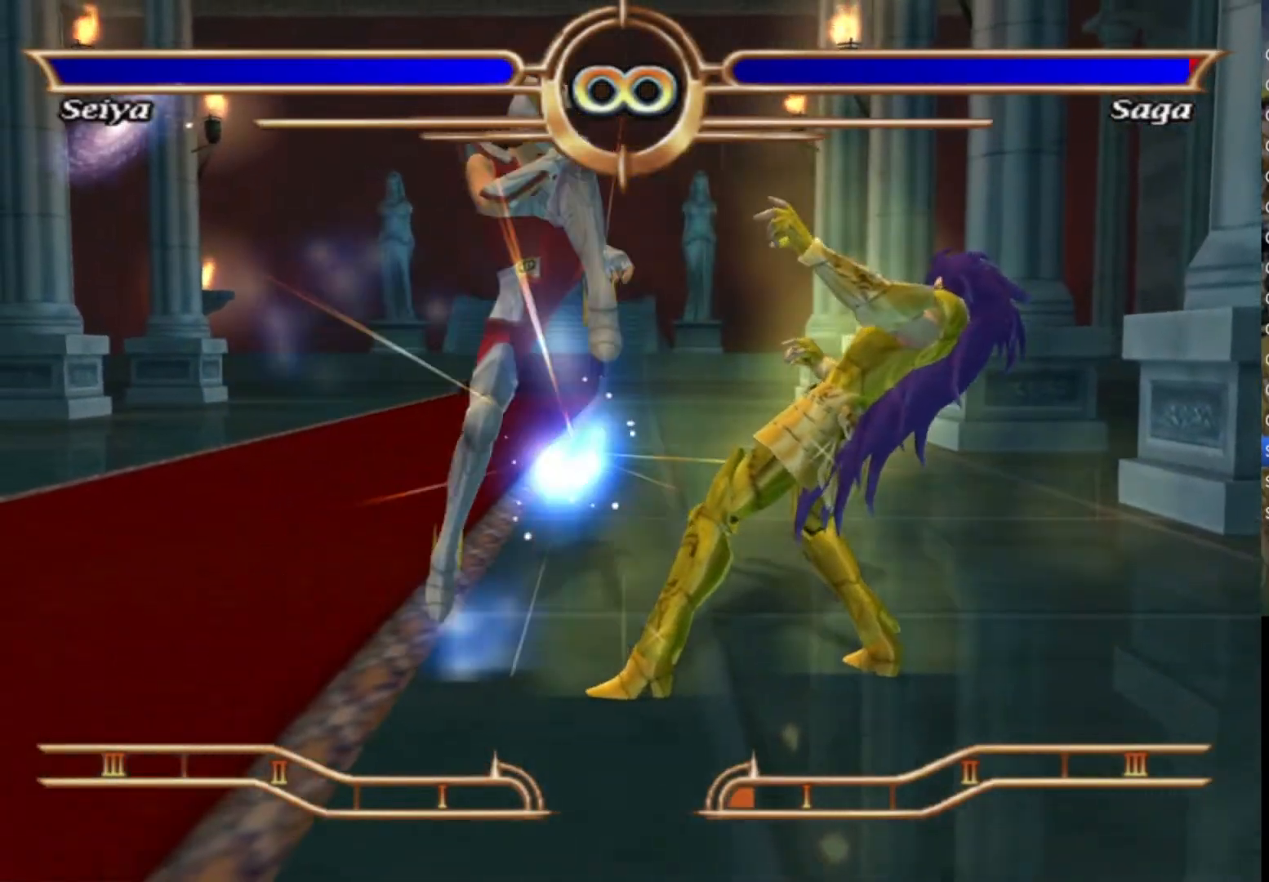
{"buttons": ["CROSS"], "left_stick": "center", "right_stick": "center", "events": [[67, "CROSS", "down"], [167, "CROSS", "up"], [267, "CROSS", "down"], [367, "CROSS", "up"], [467, "CROSS", "down"]]}
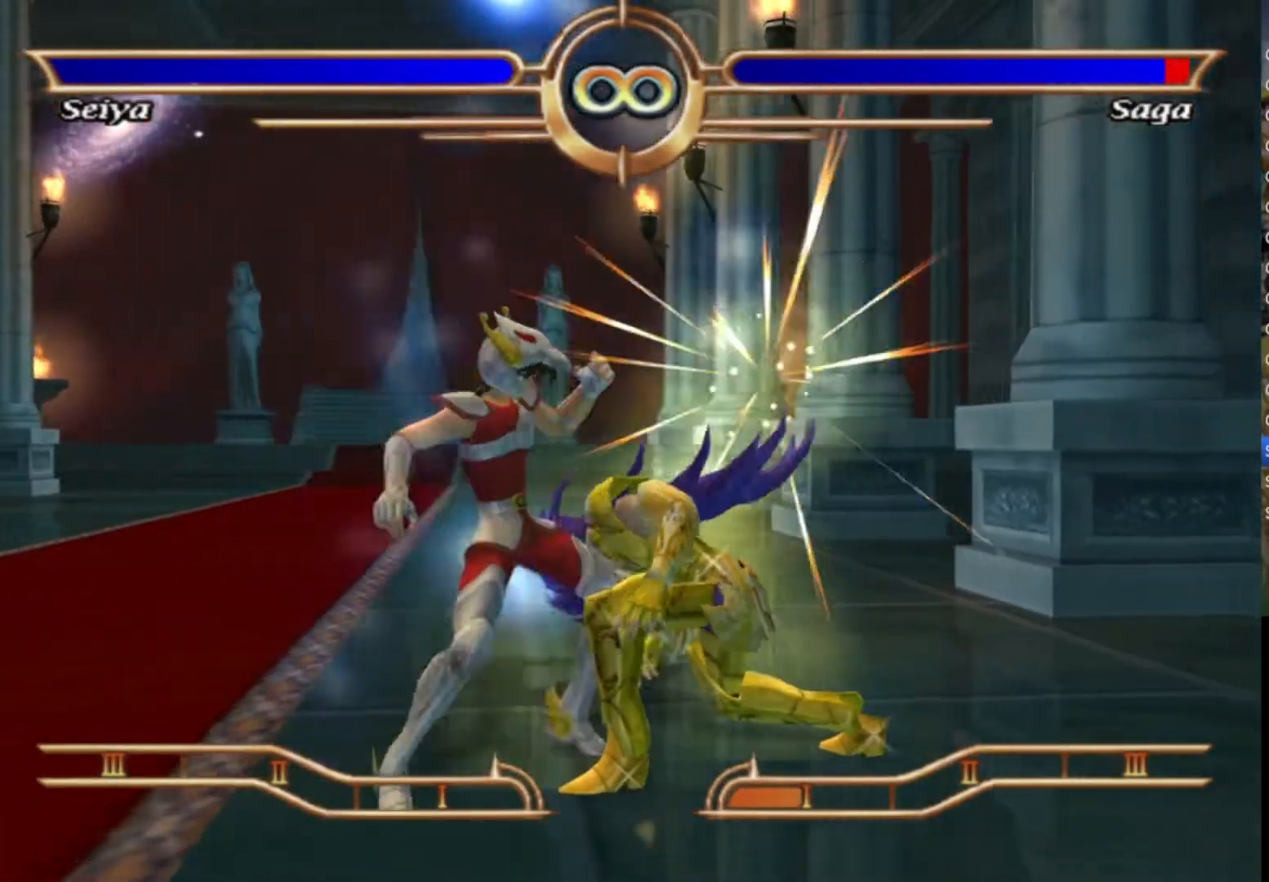
{"buttons": [], "left_stick": "center", "right_stick": "center", "events": [[67, "CROSS", "up"], [167, "CROSS", "down"], [267, "CROSS", "up"], [367, "CROSS", "down"], [467, "CROSS", "up"]]}
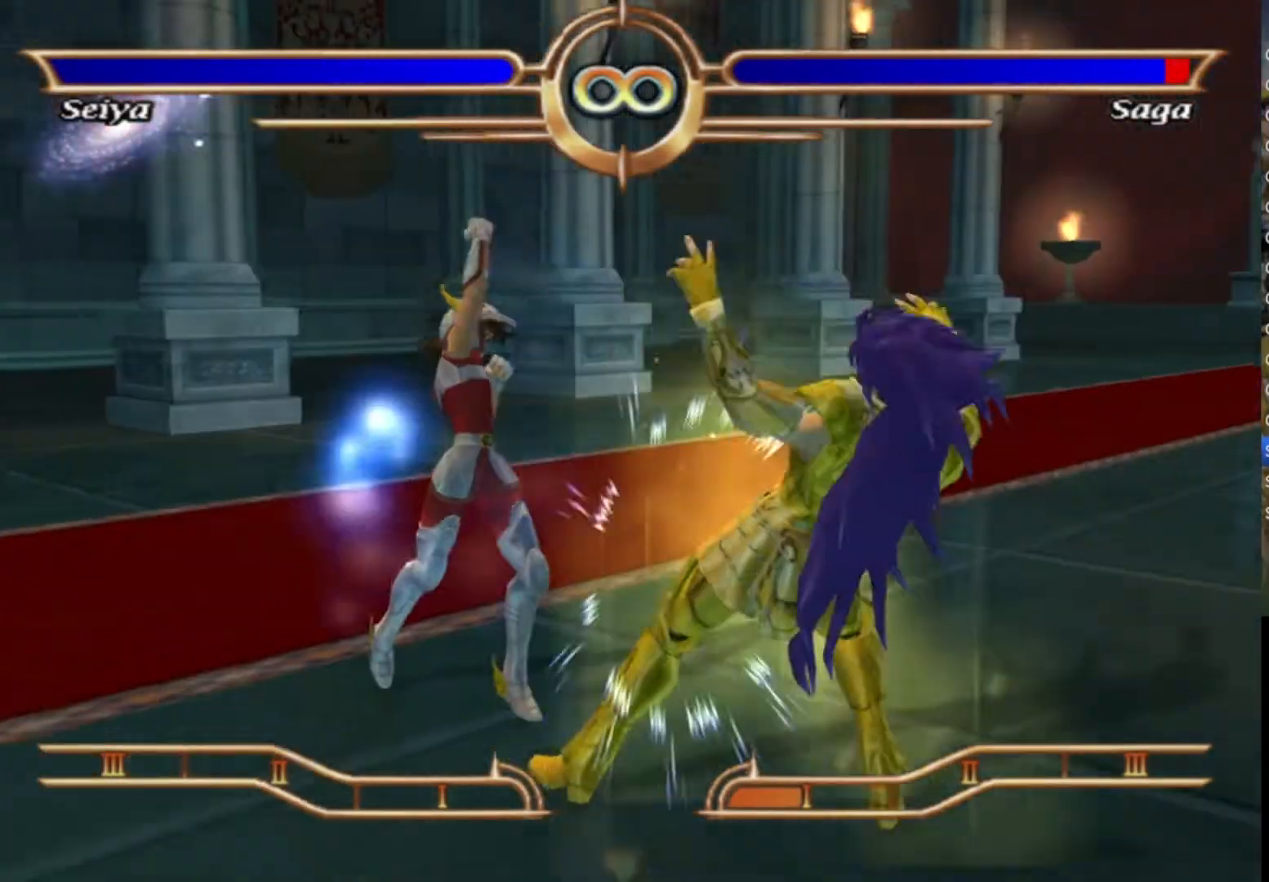
{"buttons": ["CROSS"], "left_stick": "center", "right_stick": "center", "events": [[50, "CROSS", "down"], [150, "CROSS", "up"], [250, "CROSS", "down"], [350, "CROSS", "up"], [450, "CROSS", "down"]]}
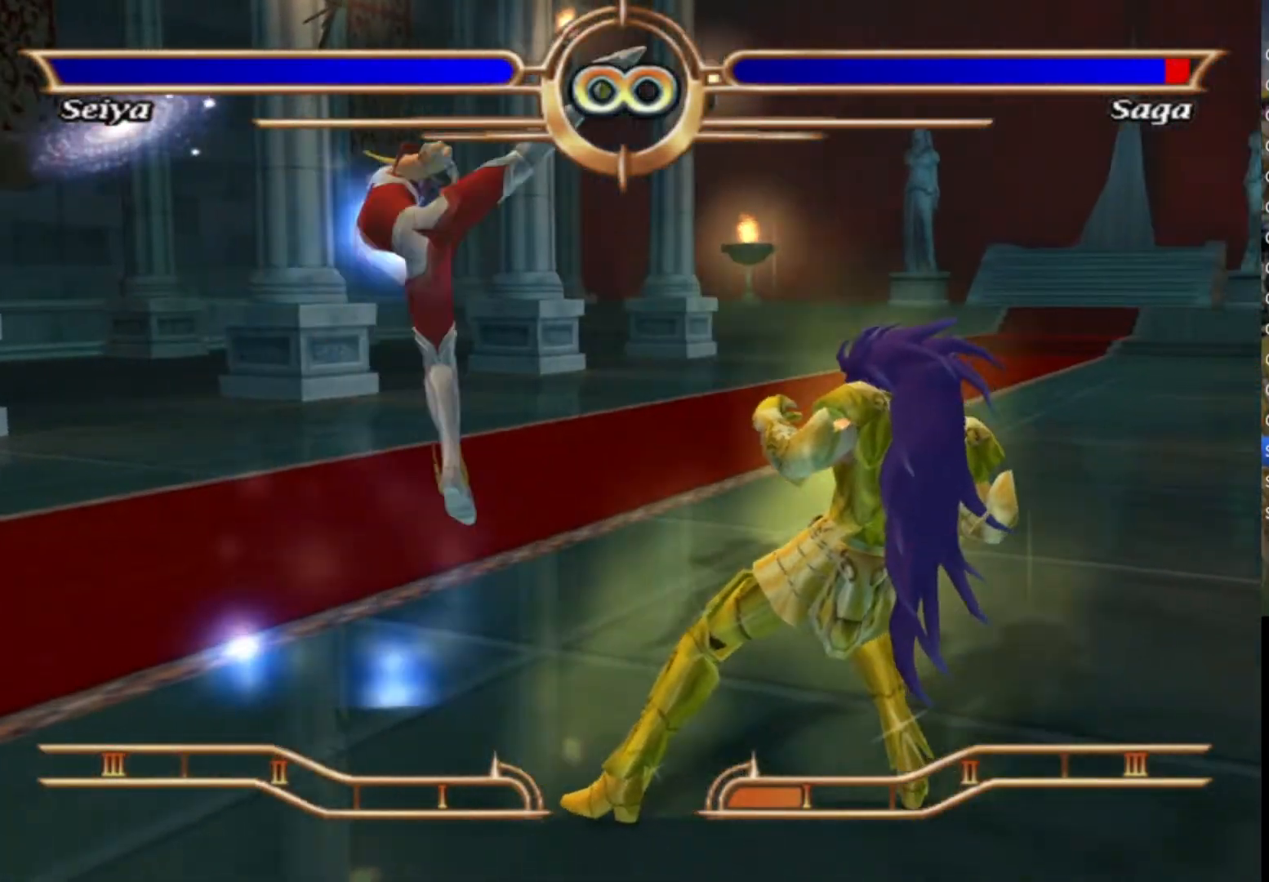
{"buttons": [], "left_stick": "center", "right_stick": "center", "events": [[67, "CROSS", "up"], [150, "CROSS", "down"], [250, "CROSS", "up"], [350, "CROSS", "down"], [450, "CROSS", "up"]]}
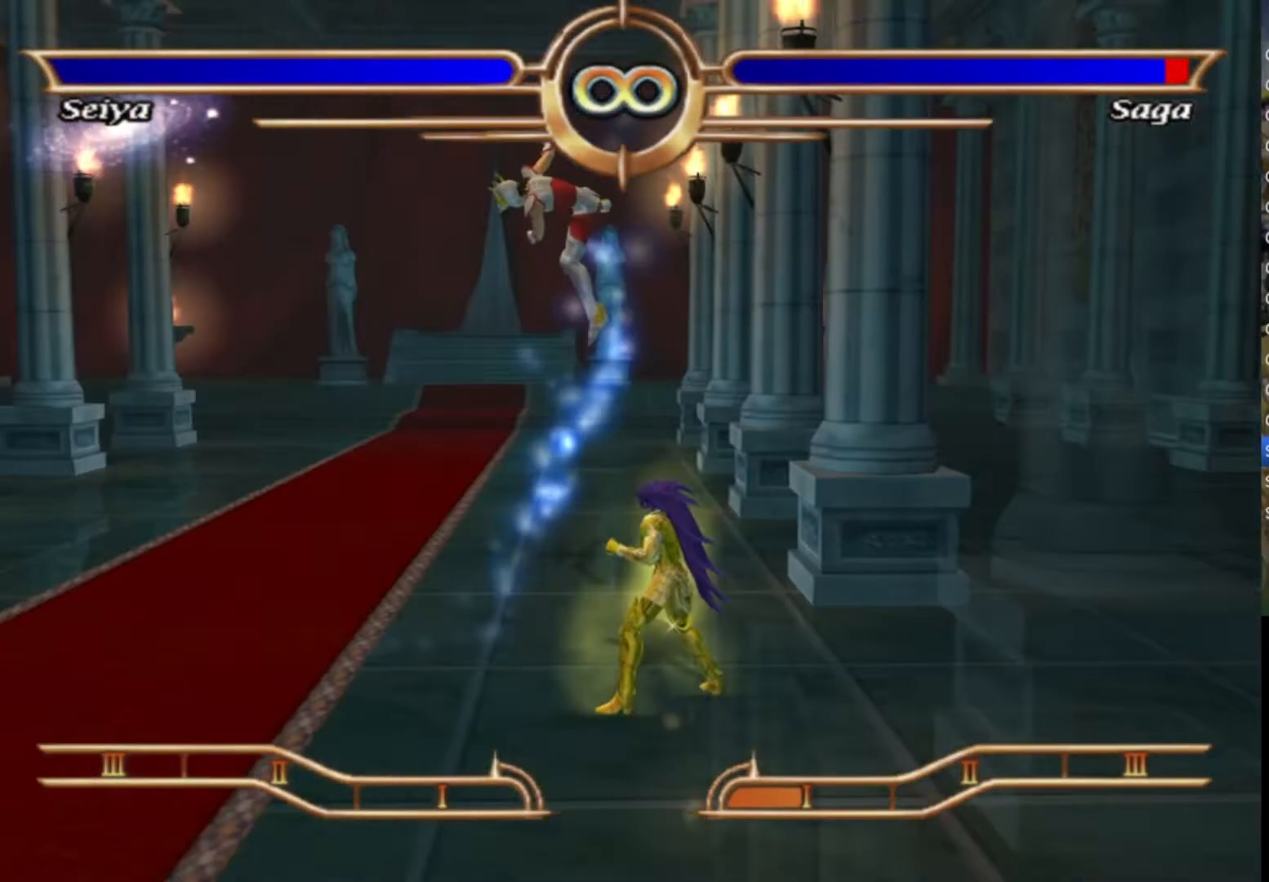
{"buttons": ["CROSS"], "left_stick": "center", "right_stick": "center", "events": [[50, "CROSS", "down"], [150, "CROSS", "up"], [267, "CROSS", "down"], [367, "CROSS", "up"], [483, "CROSS", "down"]]}
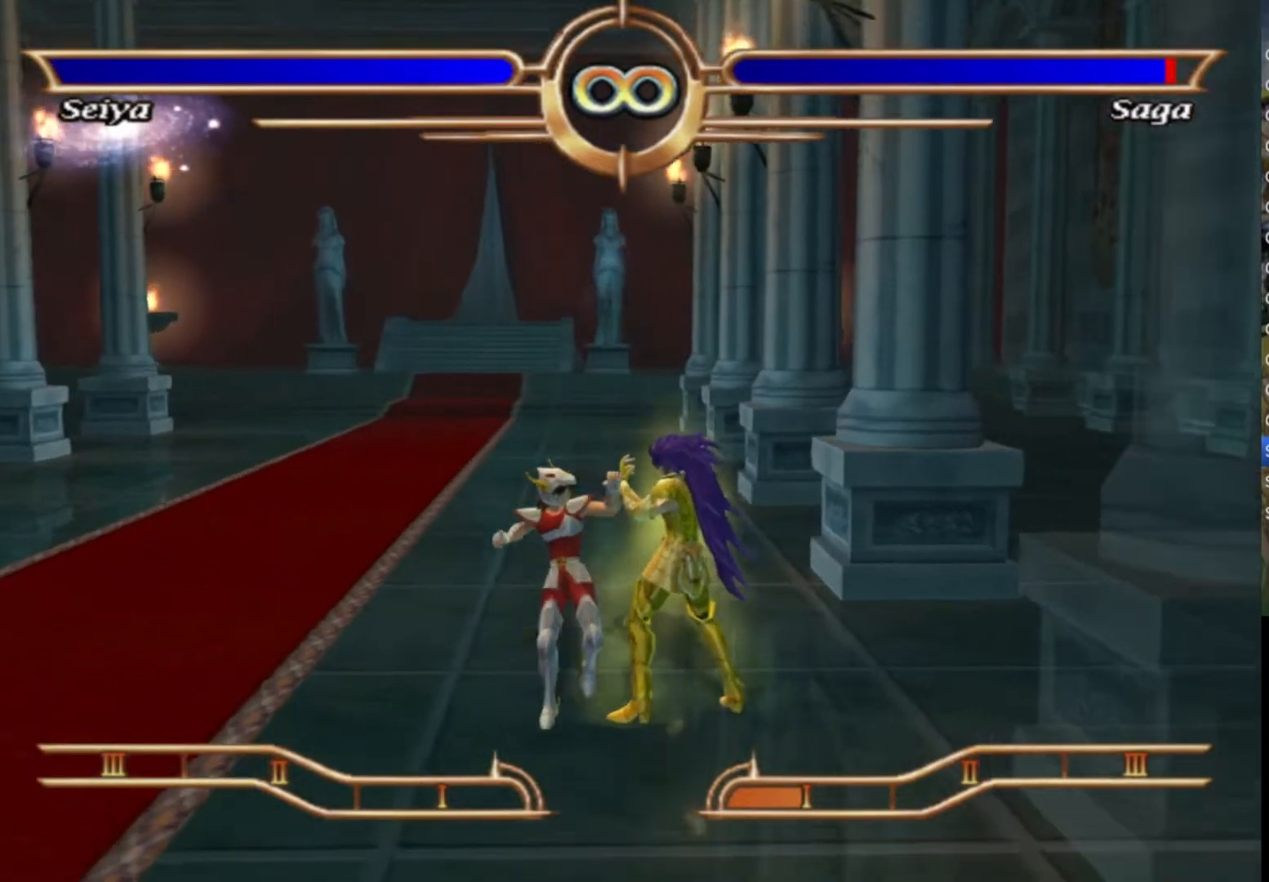
{"buttons": [], "left_stick": "center", "right_stick": "center", "events": [[67, "CROSS", "up"], [167, "CROSS", "down"], [267, "CROSS", "up"], [367, "CROSS", "down"], [467, "CROSS", "up"]]}